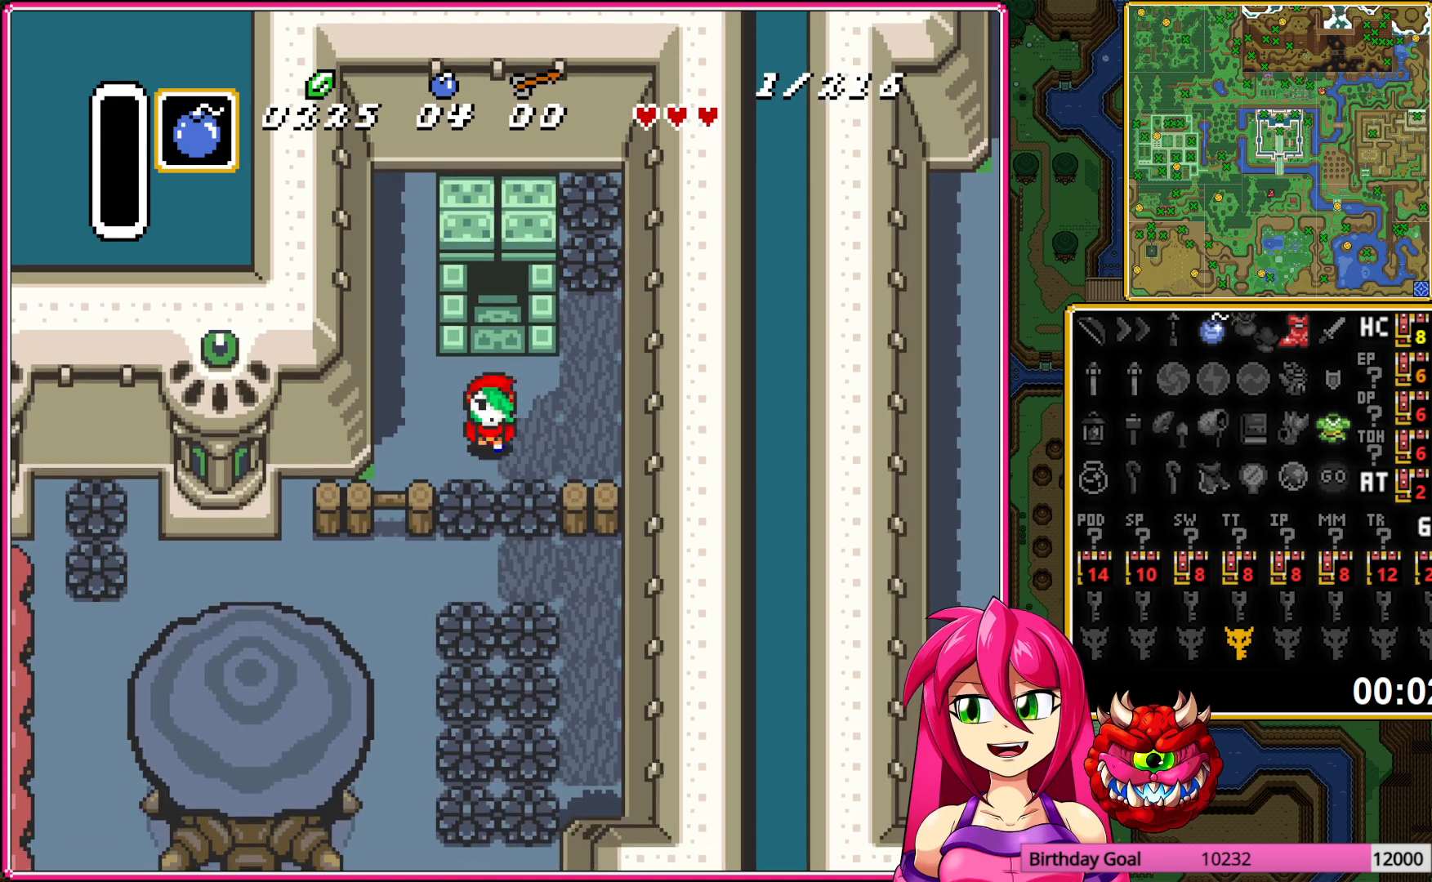
Gameplay with a controller (Nintendo layout); each line is a JSON object with the inputs held at the frame after it. "events" lists button and stick changes between this image and that frame as [ms after this image, input, new state], when the widget could be followed in between. Not read: L3 R3.
{"buttons": ["DPAD_DOWN"], "events": [[50, "A", "down"], [200, "A", "up"], [317, "A", "down"], [417, "A", "up"]]}
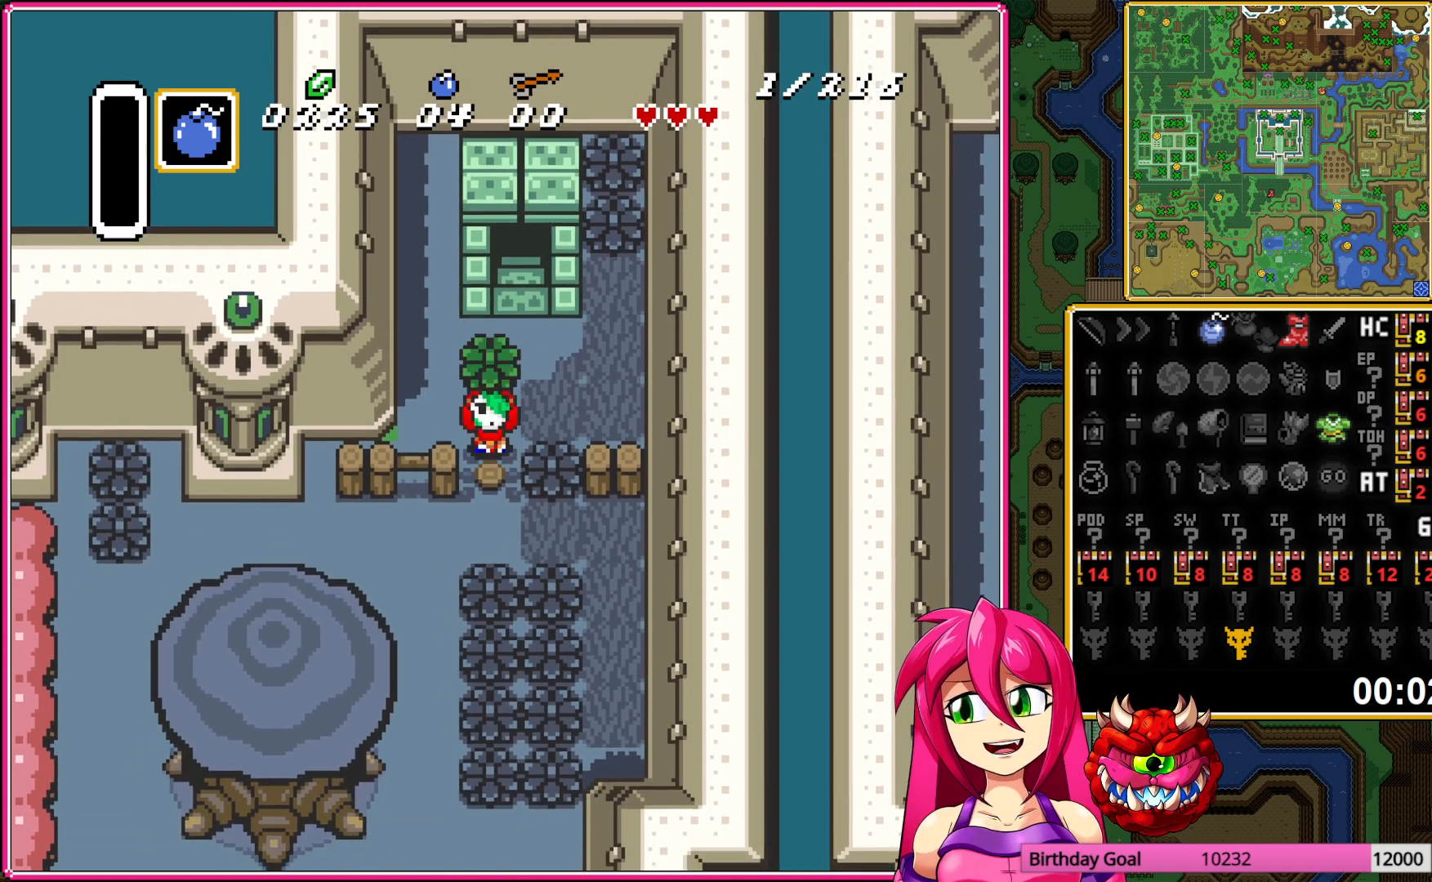
{"buttons": ["DPAD_DOWN"], "events": [[50, "DPAD_LEFT", "down"], [450, "DPAD_LEFT", "up"]]}
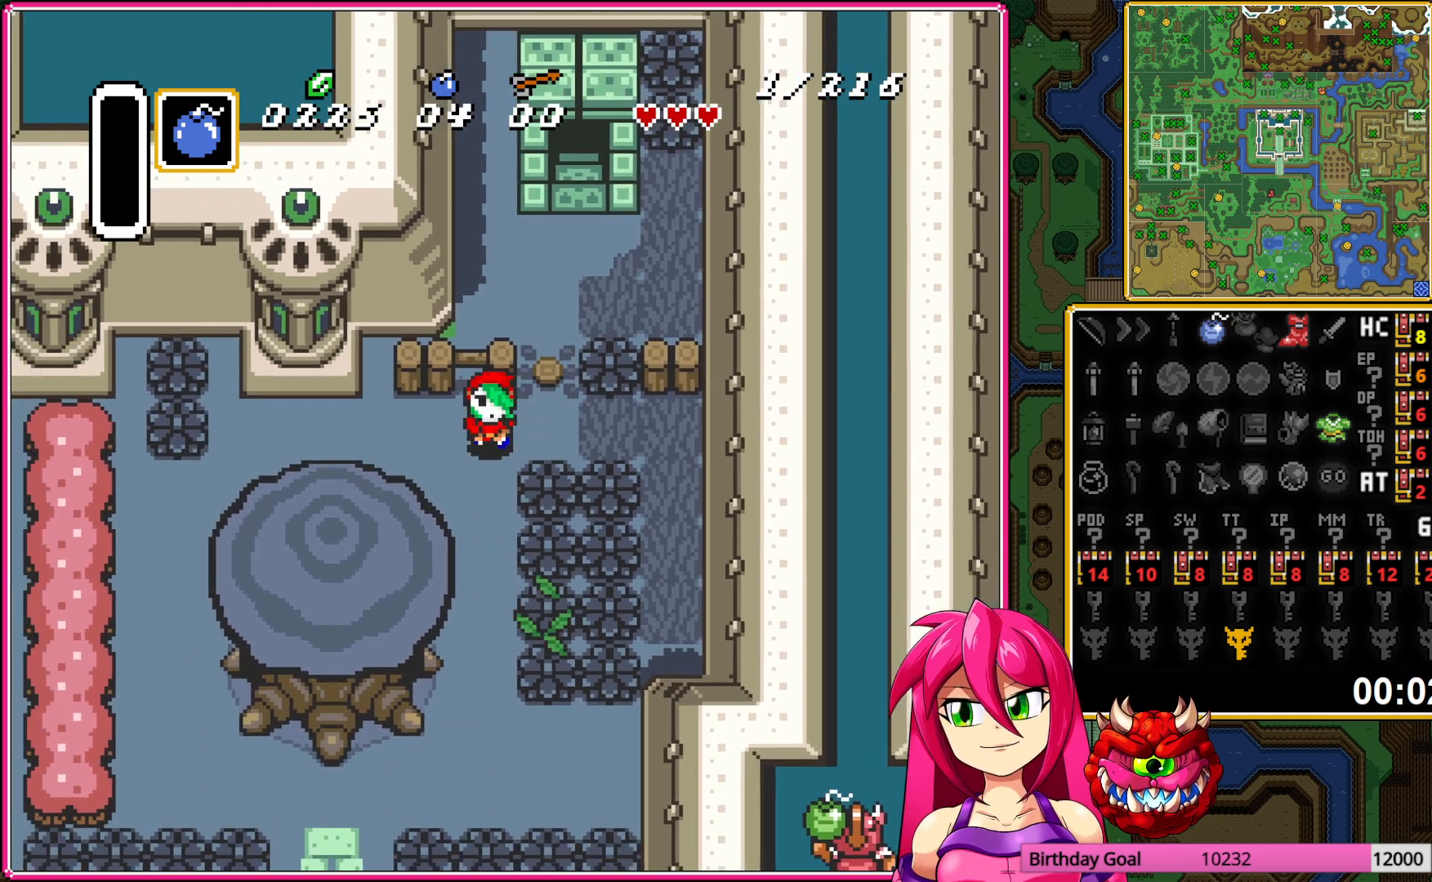
{"buttons": ["DPAD_DOWN"], "events": []}
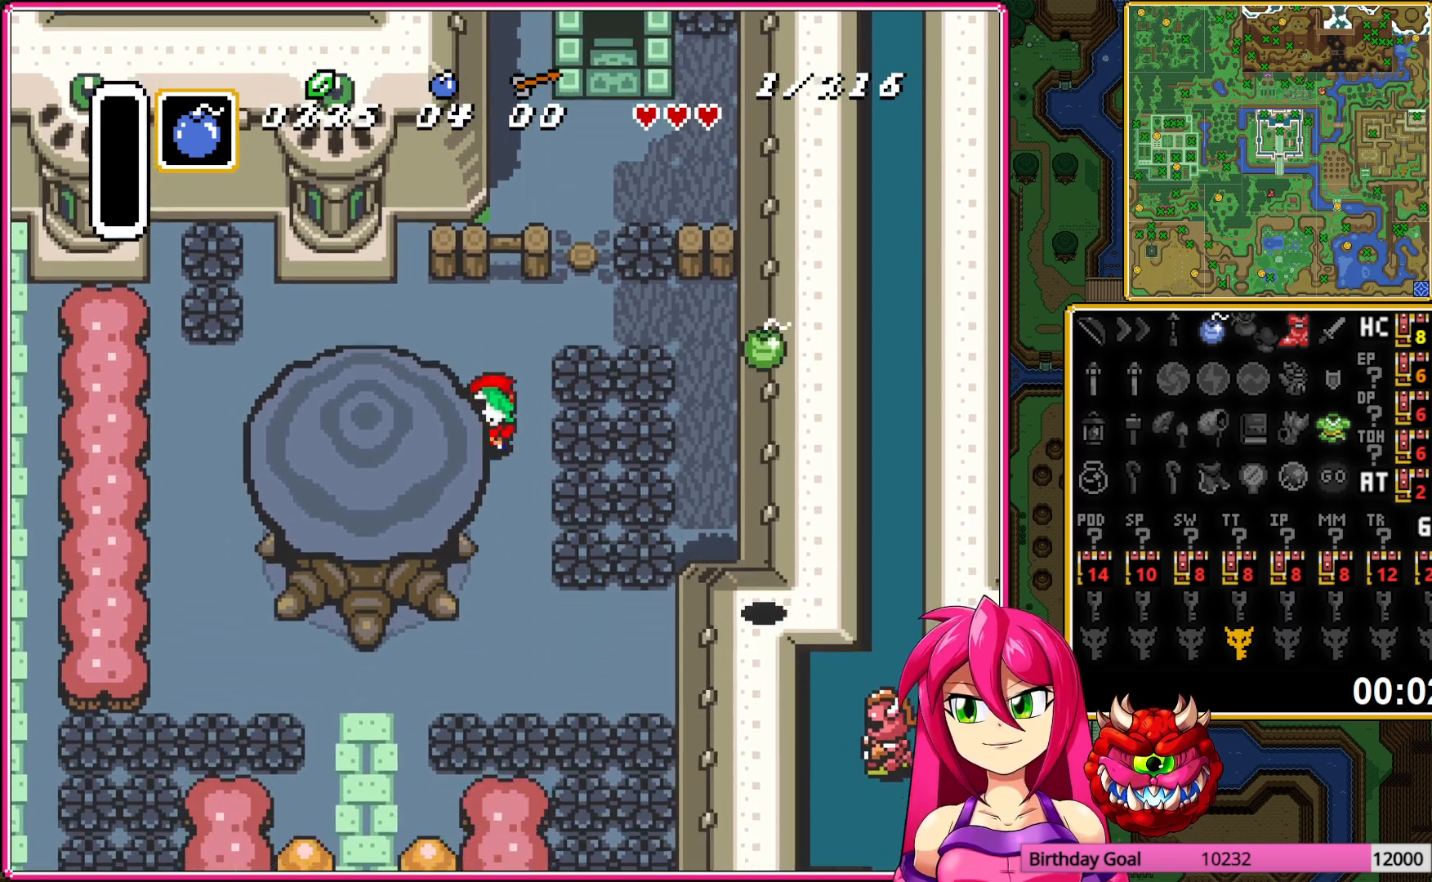
{"buttons": ["DPAD_LEFT"], "events": [[150, "DPAD_LEFT", "down"], [483, "DPAD_DOWN", "up"]]}
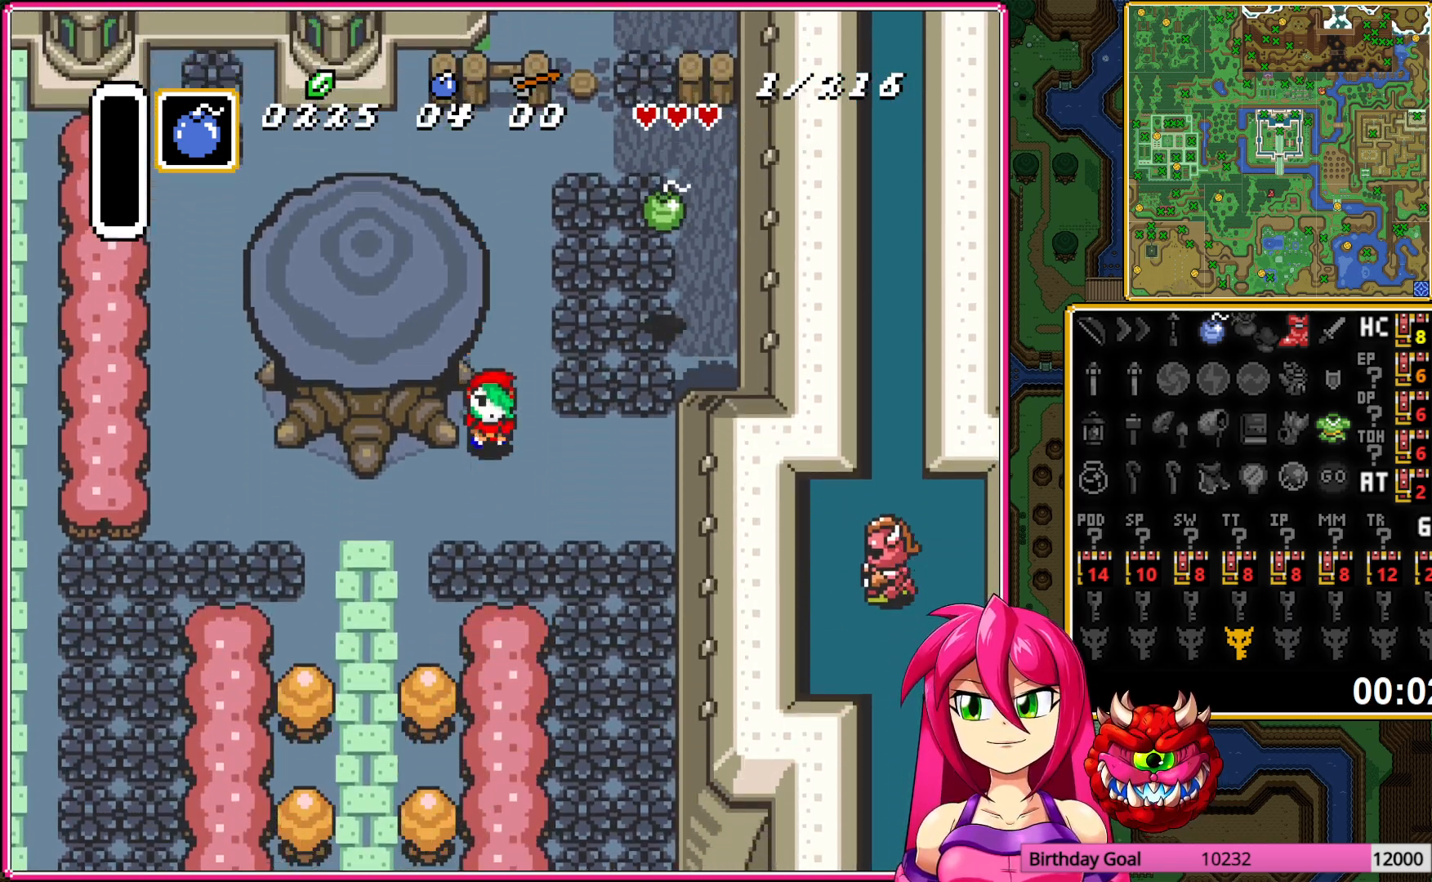
{"buttons": ["DPAD_LEFT"], "events": []}
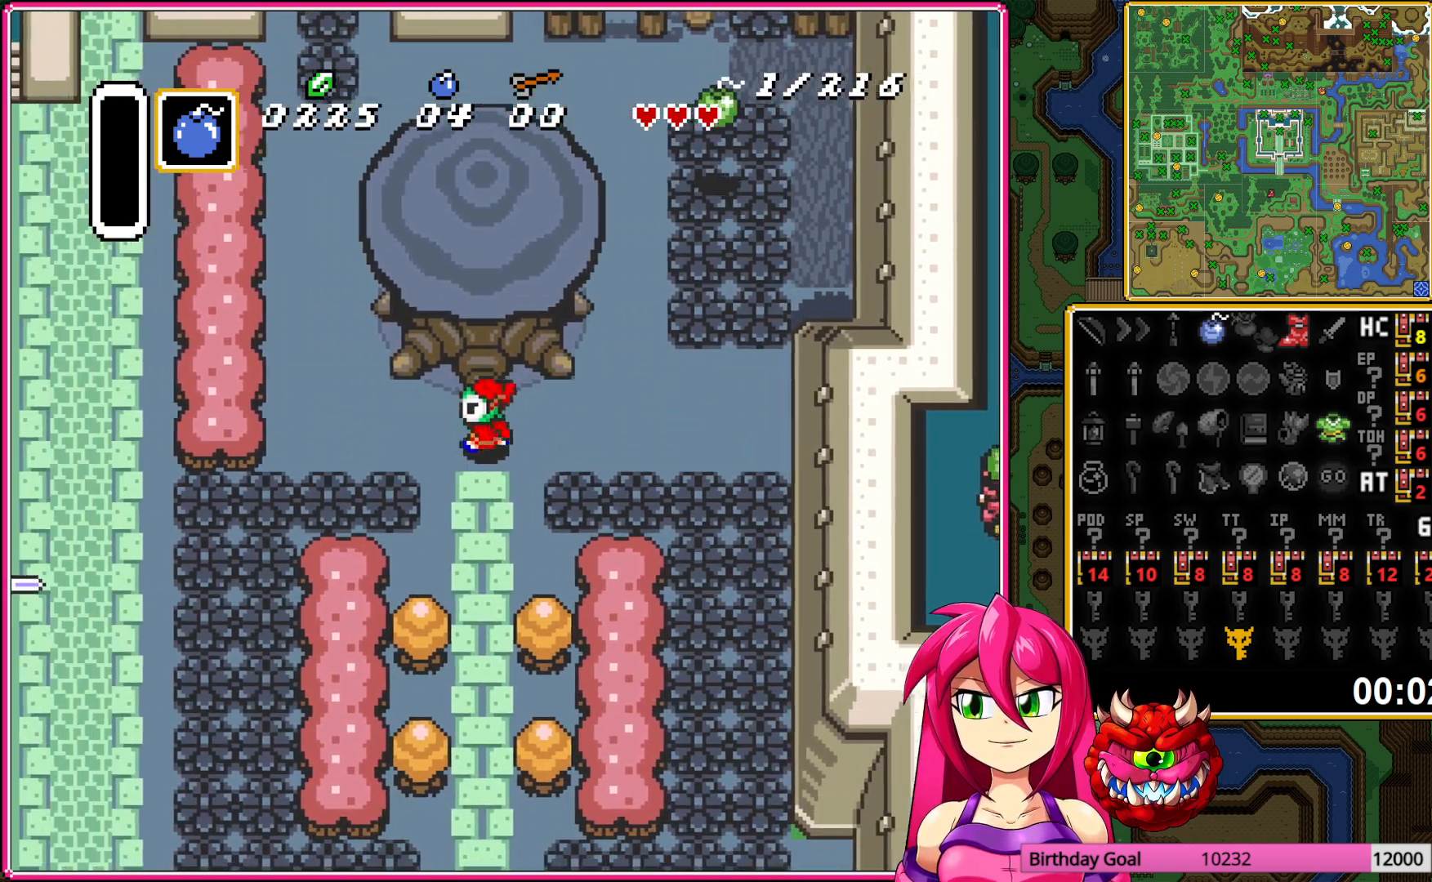
{"buttons": ["A", "DPAD_DOWN"], "events": [[250, "DPAD_DOWN", "down"], [250, "DPAD_LEFT", "up"], [317, "A", "down"], [400, "A", "up"], [483, "A", "down"]]}
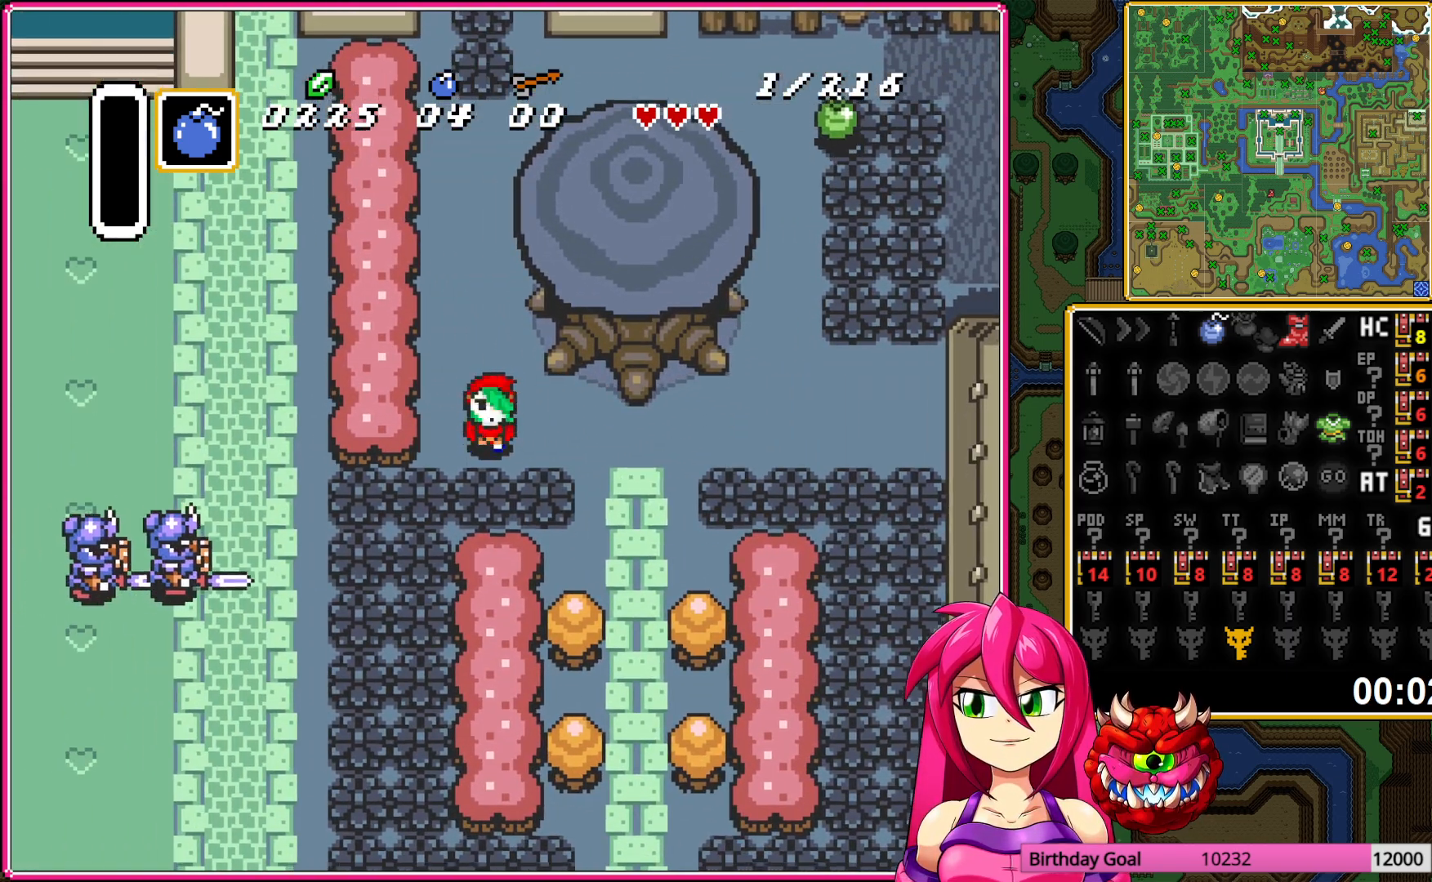
{"buttons": ["DPAD_LEFT"], "events": [[133, "A", "up"], [317, "A", "down"], [450, "A", "up"], [483, "DPAD_DOWN", "up"], [483, "DPAD_LEFT", "down"]]}
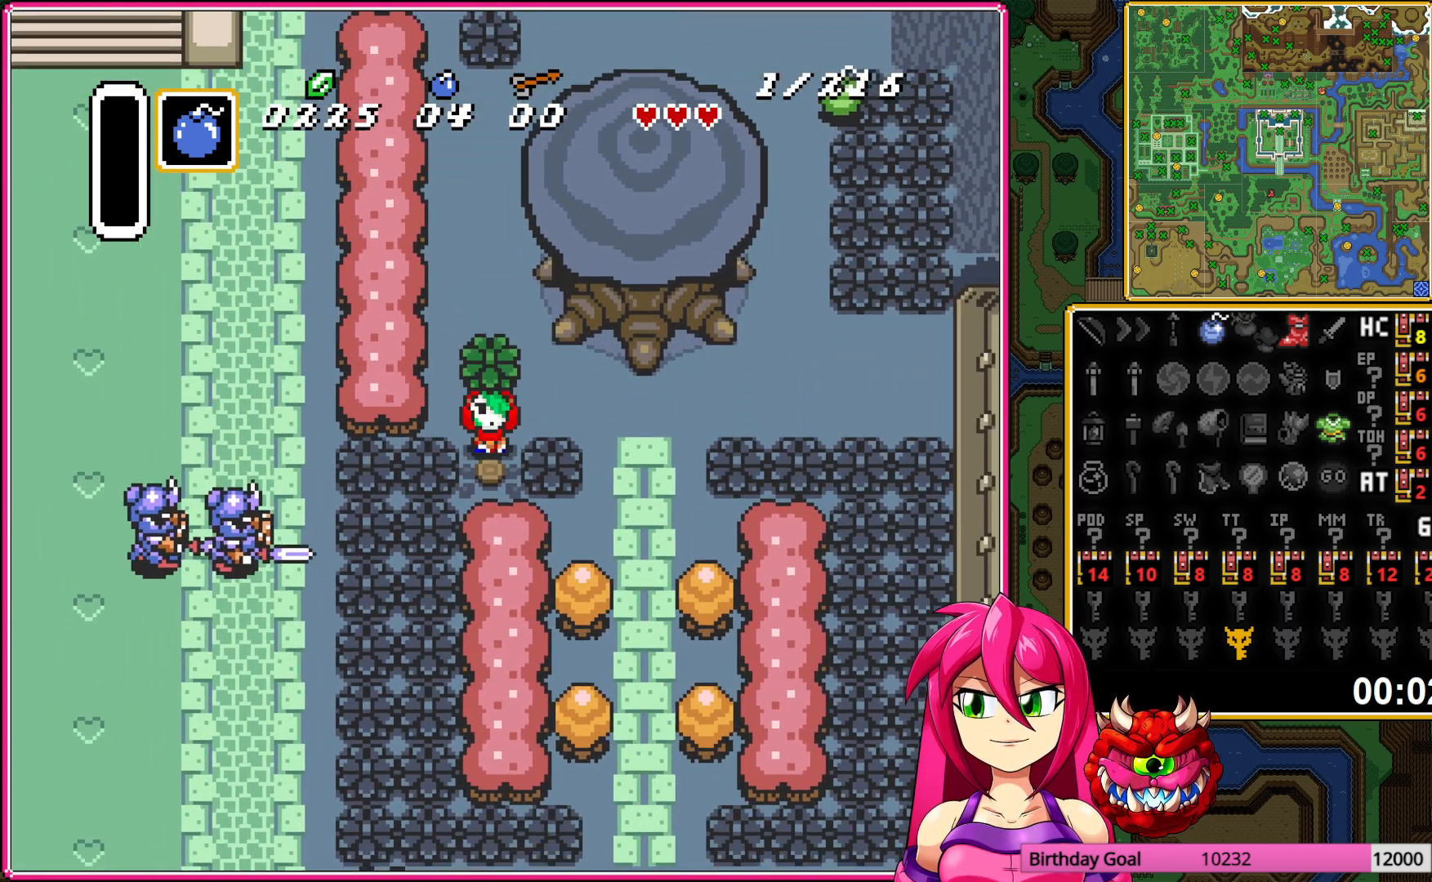
{"buttons": ["DPAD_DOWN"], "events": [[50, "A", "down"], [183, "A", "up"], [417, "DPAD_DOWN", "down"], [450, "DPAD_LEFT", "up"], [467, "DPAD_LEFT", "down"], [500, "DPAD_LEFT", "up"]]}
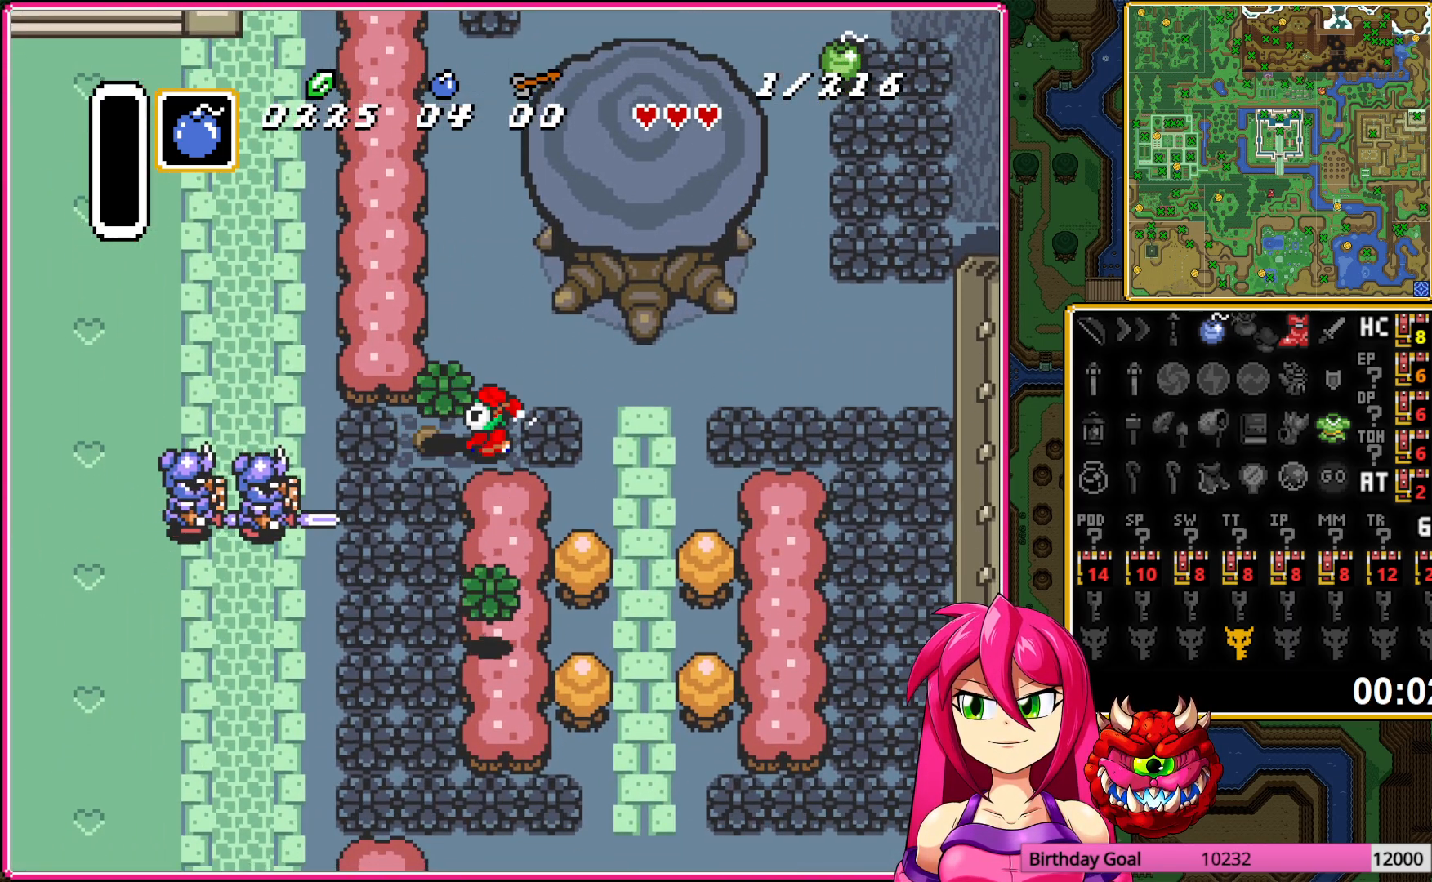
{"buttons": [], "events": [[167, "DPAD_DOWN", "up"], [183, "DPAD_LEFT", "down"], [350, "DPAD_LEFT", "up"]]}
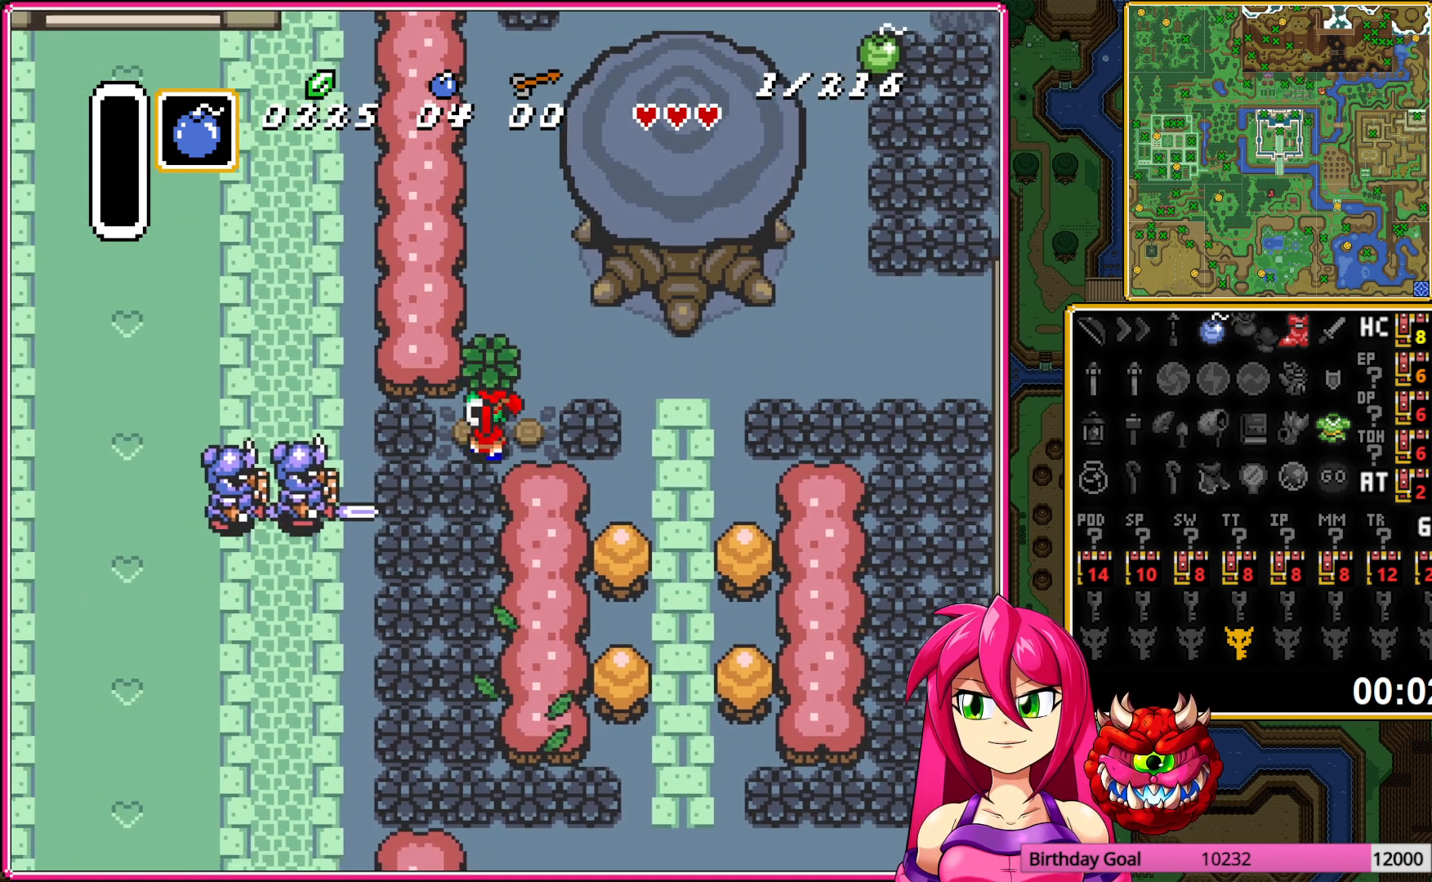
{"buttons": [], "events": [[367, "A", "down"], [483, "A", "up"]]}
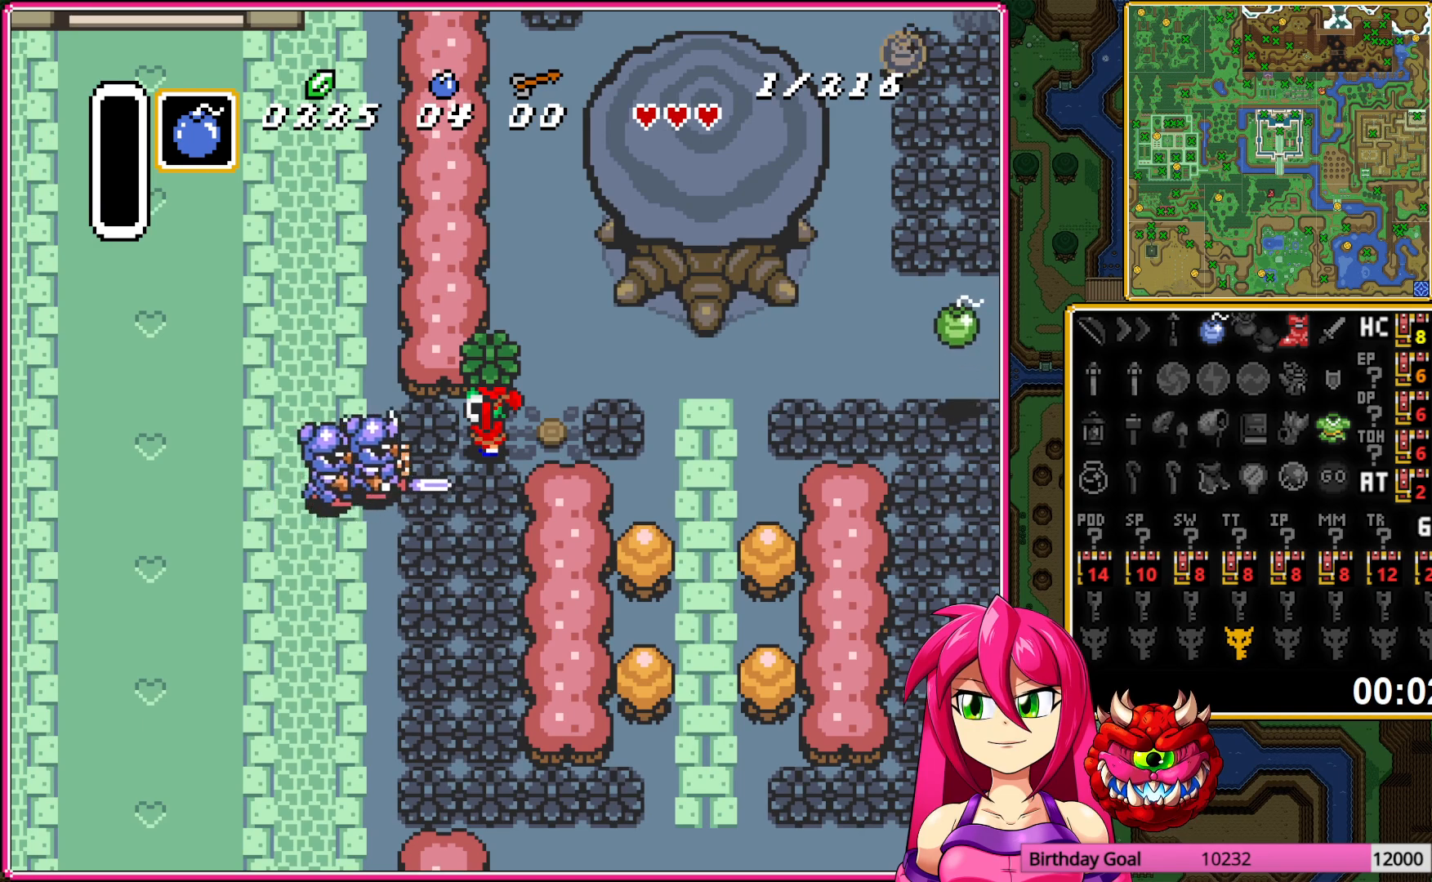
{"buttons": [], "events": [[17, "DPAD_DOWN", "down"], [133, "A", "down"], [233, "A", "up"], [300, "A", "down"], [417, "A", "up"], [483, "DPAD_DOWN", "up"]]}
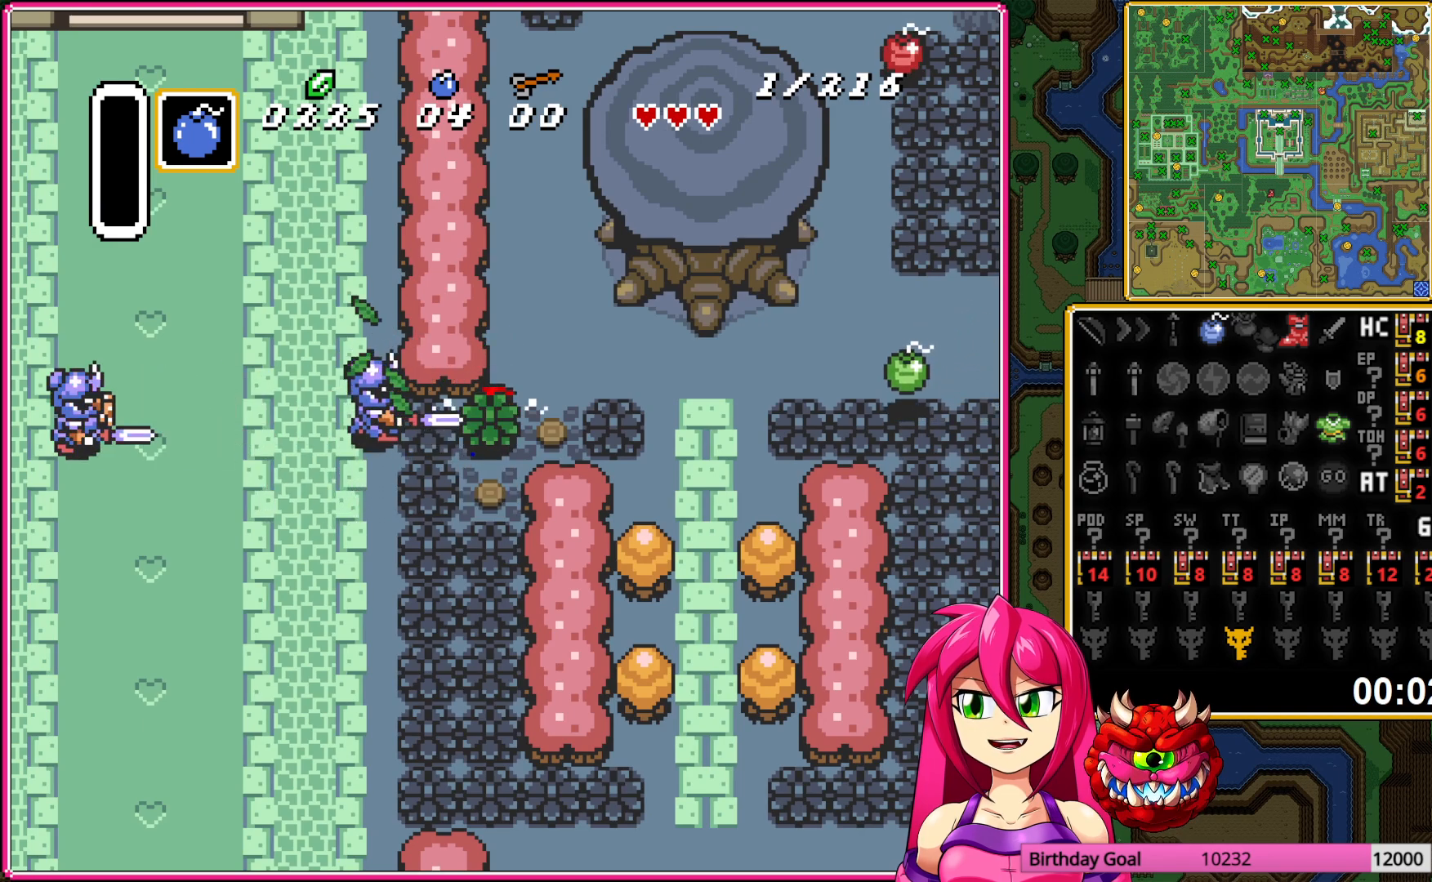
{"buttons": ["A", "DPAD_DOWN"], "events": [[17, "DPAD_LEFT", "down"], [117, "A", "down"], [133, "DPAD_LEFT", "up"], [217, "DPAD_DOWN", "down"], [233, "A", "up"], [483, "A", "down"]]}
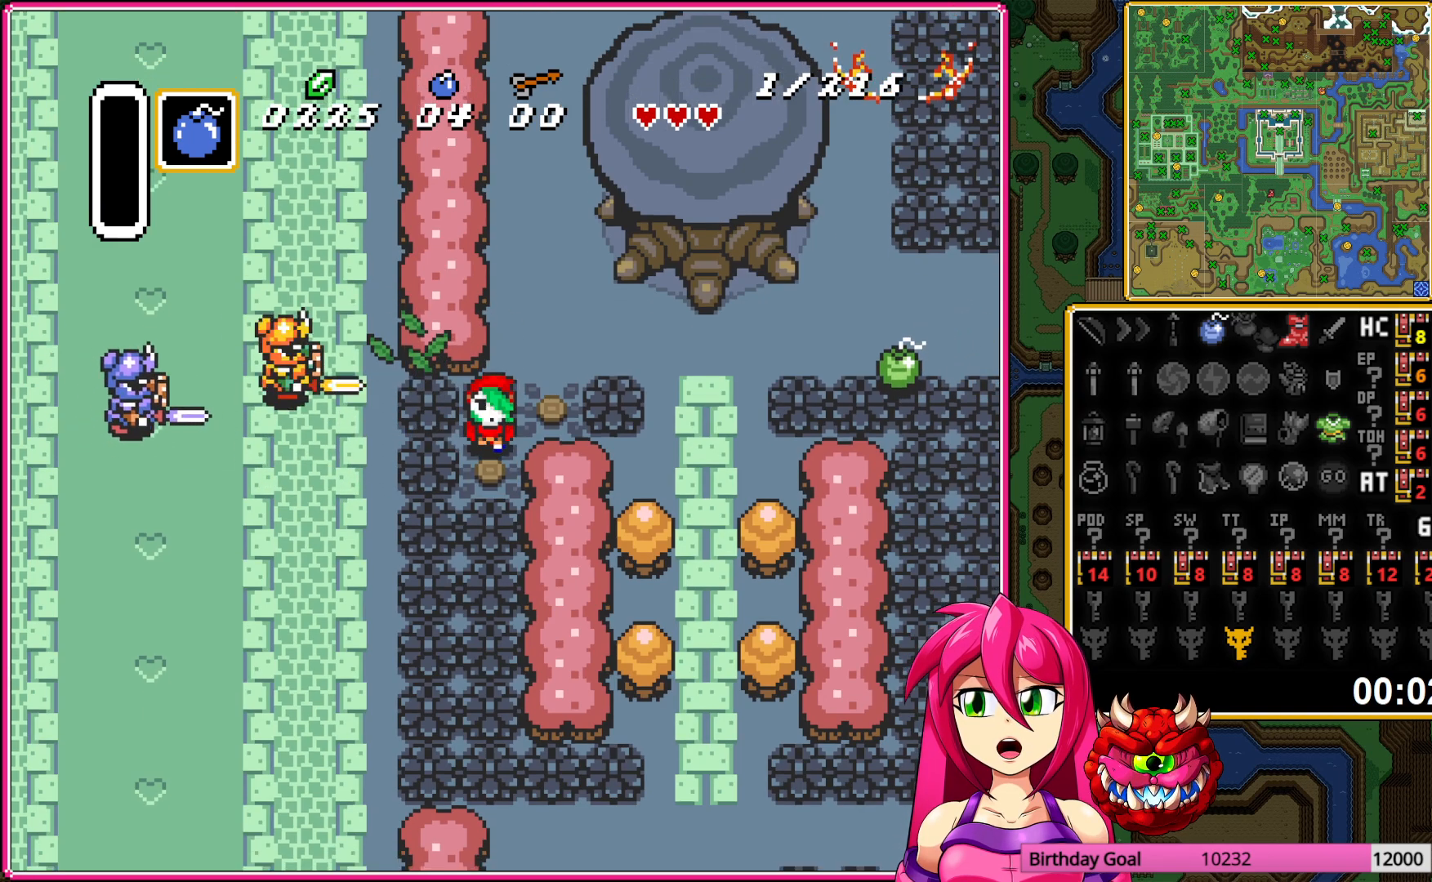
{"buttons": ["A", "DPAD_LEFT"], "events": [[67, "A", "up"], [100, "DPAD_DOWN", "up"], [133, "A", "down"], [250, "A", "up"], [417, "DPAD_LEFT", "down"], [500, "A", "down"]]}
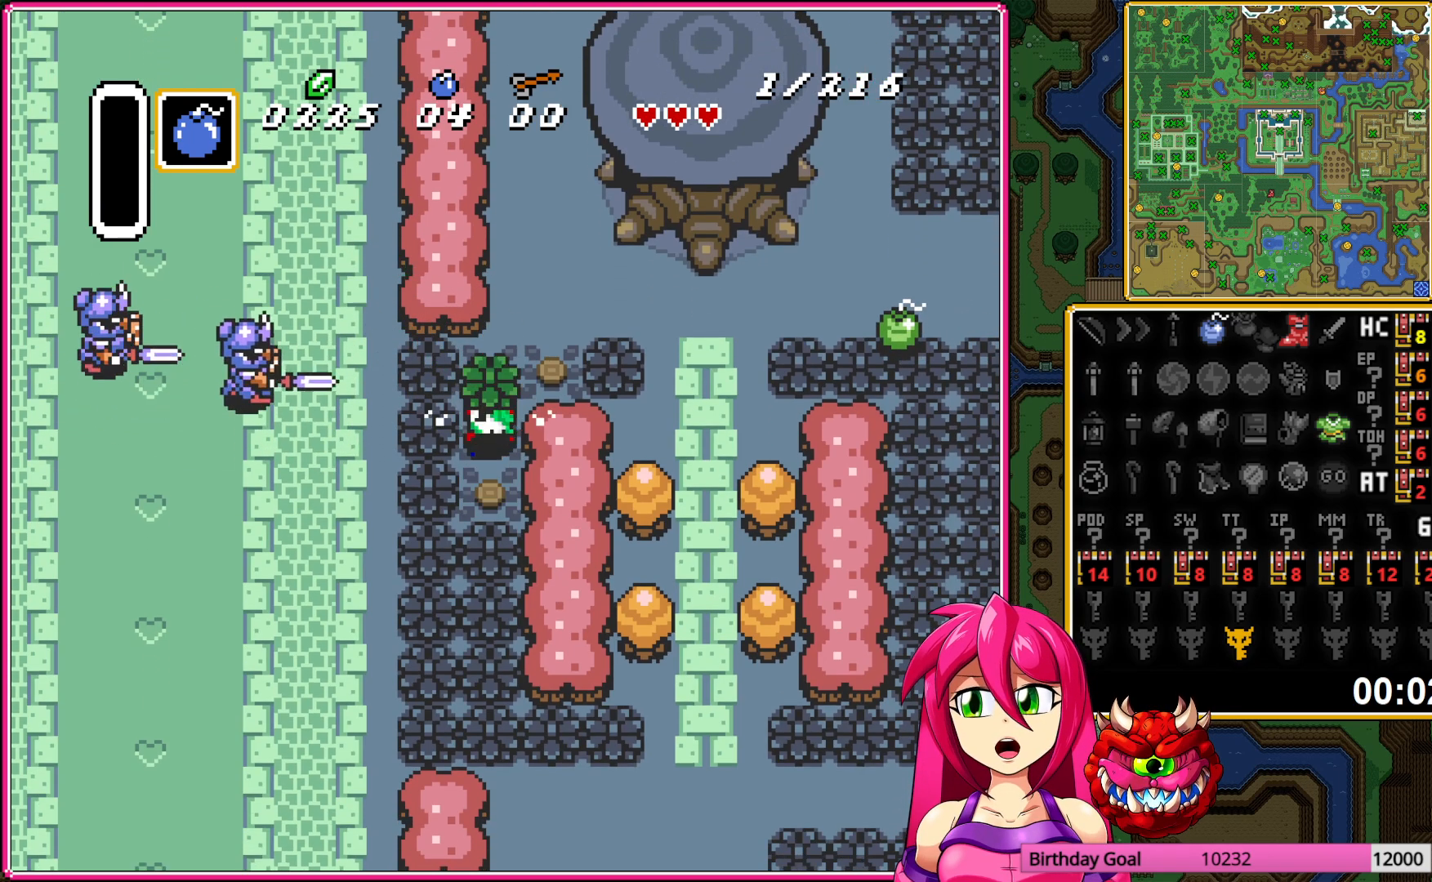
{"buttons": ["DPAD_DOWN"], "events": [[50, "DPAD_LEFT", "up"], [67, "DPAD_DOWN", "down"], [83, "A", "up"], [367, "A", "down"], [450, "A", "up"]]}
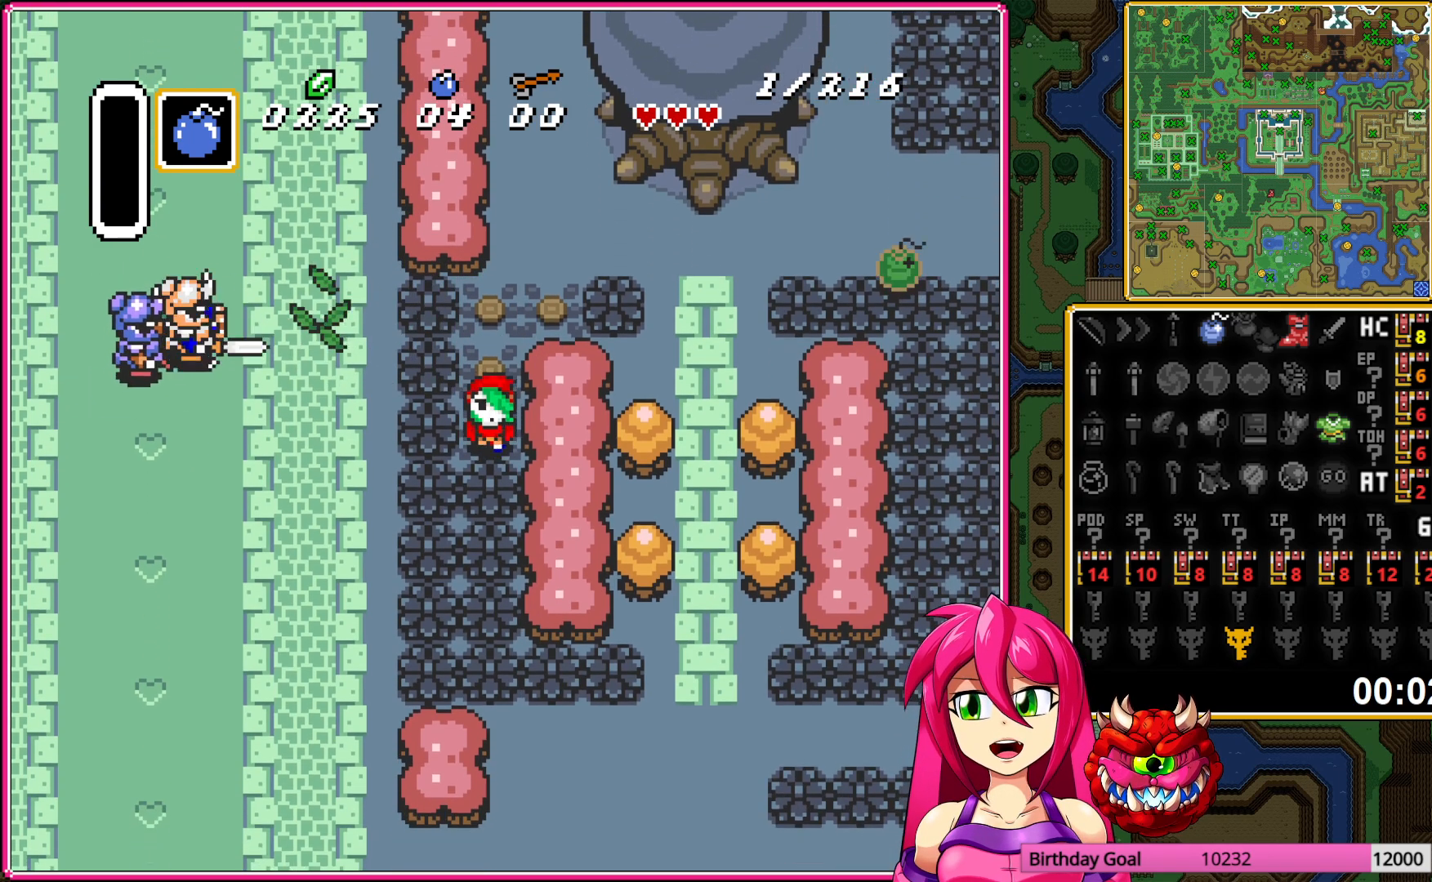
{"buttons": ["DPAD_DOWN"], "events": [[33, "A", "down"], [117, "DPAD_DOWN", "up"], [133, "A", "up"], [267, "DPAD_LEFT", "down"], [367, "A", "down"], [367, "DPAD_LEFT", "up"], [450, "A", "up"], [467, "DPAD_DOWN", "down"]]}
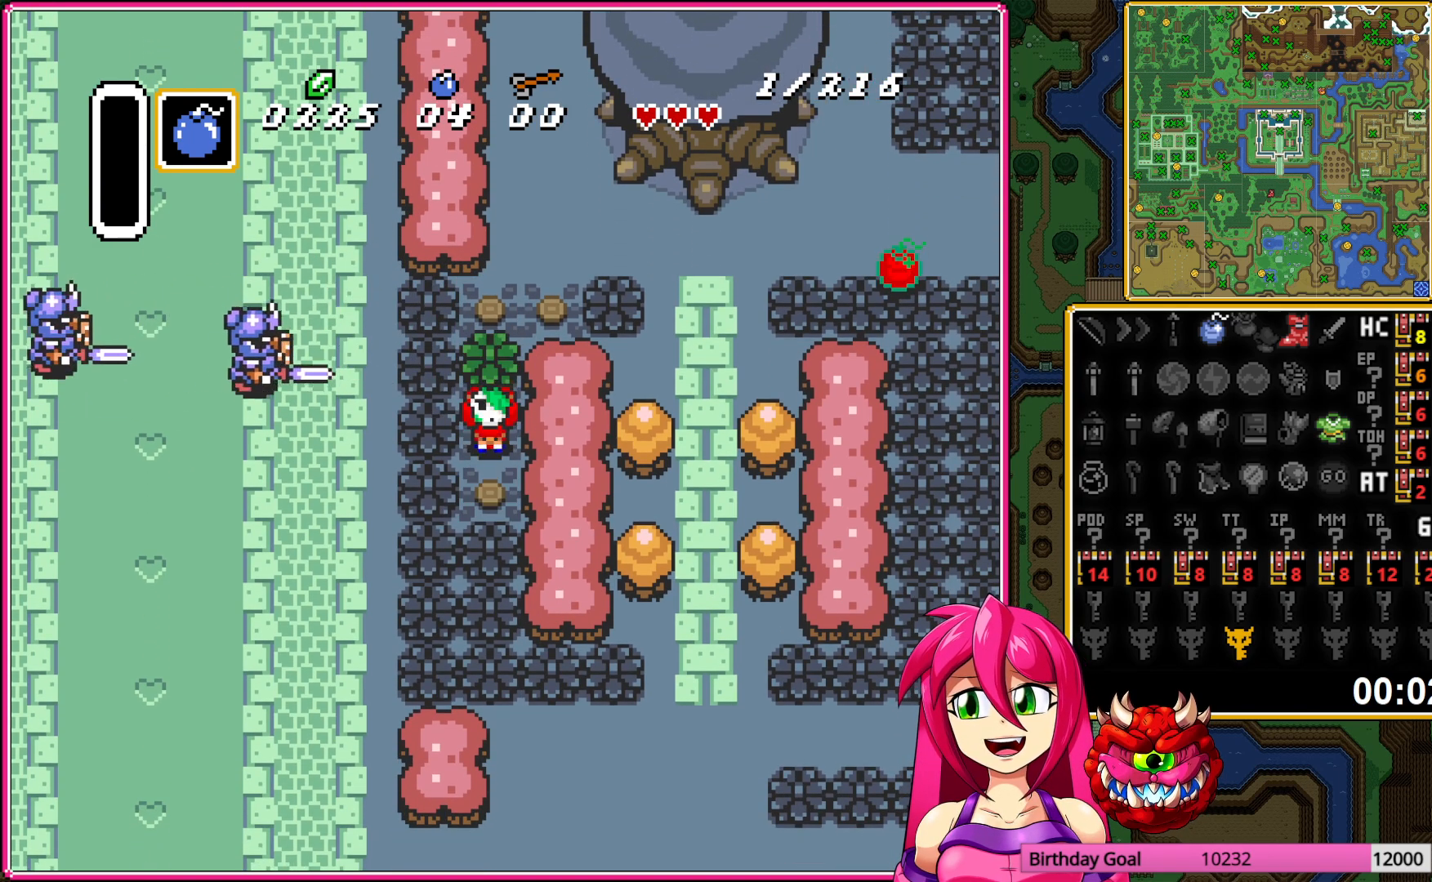
{"buttons": [], "events": [[250, "A", "down"], [333, "DPAD_DOWN", "up"], [350, "A", "up"], [400, "A", "down"], [500, "A", "up"]]}
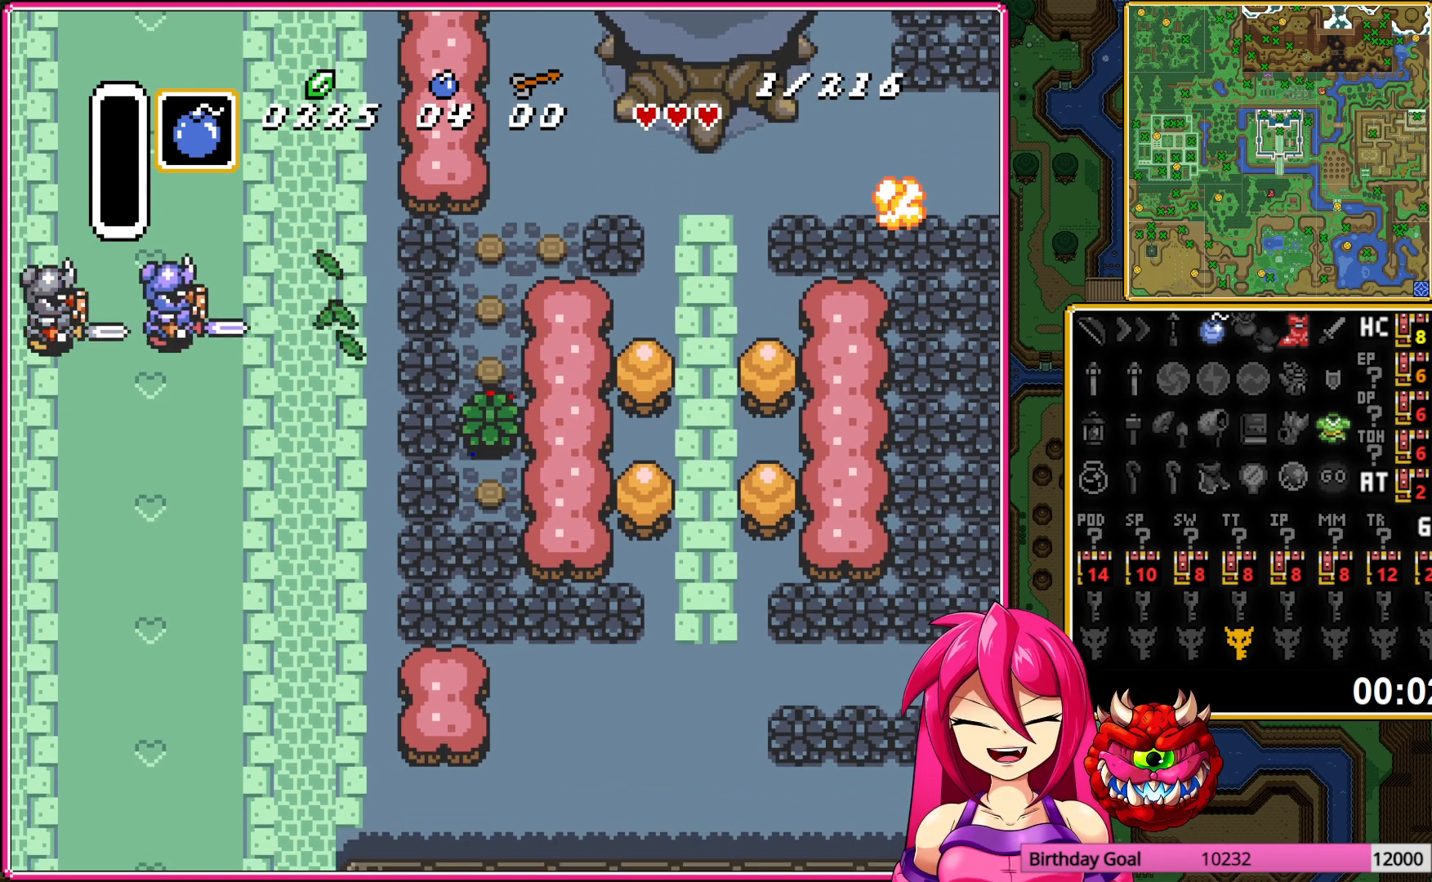
{"buttons": ["A"], "events": [[83, "DPAD_UP", "down"], [167, "DPAD_LEFT", "down"], [183, "DPAD_UP", "up"], [250, "A", "down"], [317, "DPAD_LEFT", "up"], [367, "A", "up"], [500, "A", "down"]]}
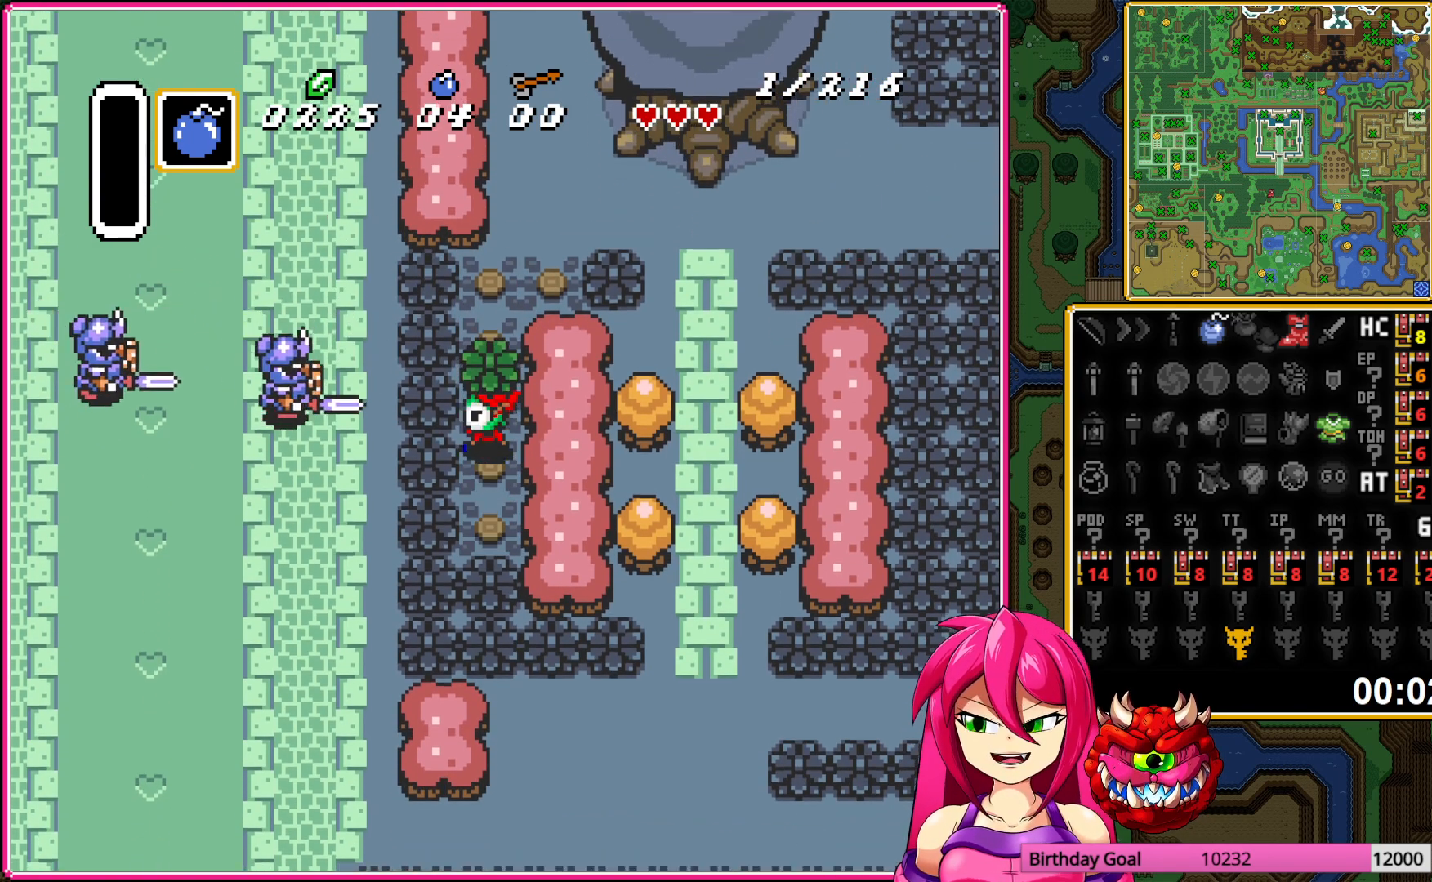
{"buttons": ["A"], "events": [[133, "A", "up"], [250, "A", "down"], [283, "A", "up"], [483, "A", "down"]]}
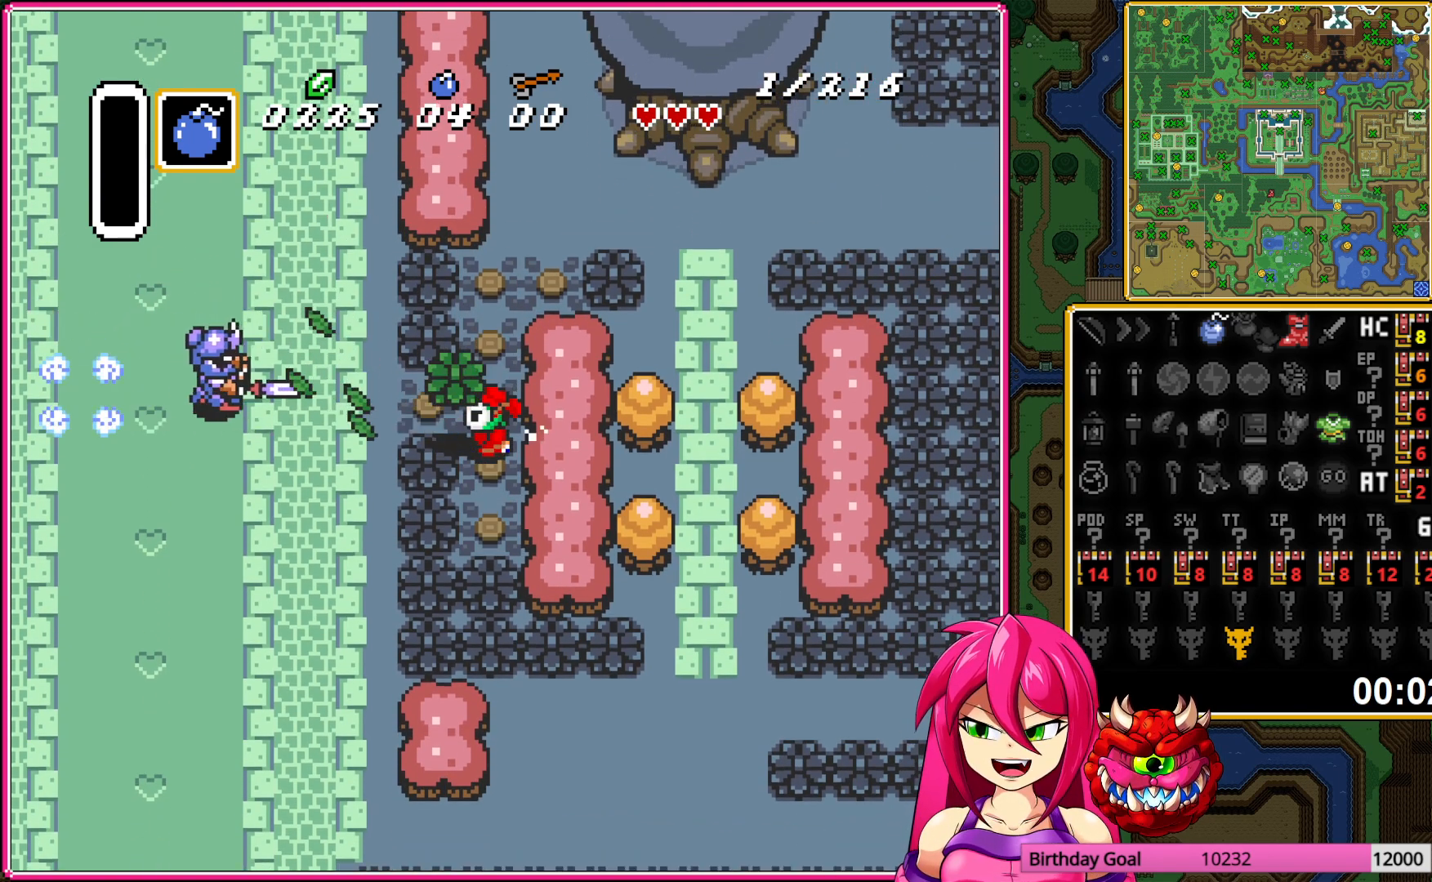
{"buttons": ["DPAD_UP"], "events": [[100, "A", "up"], [267, "DPAD_UP", "down"]]}
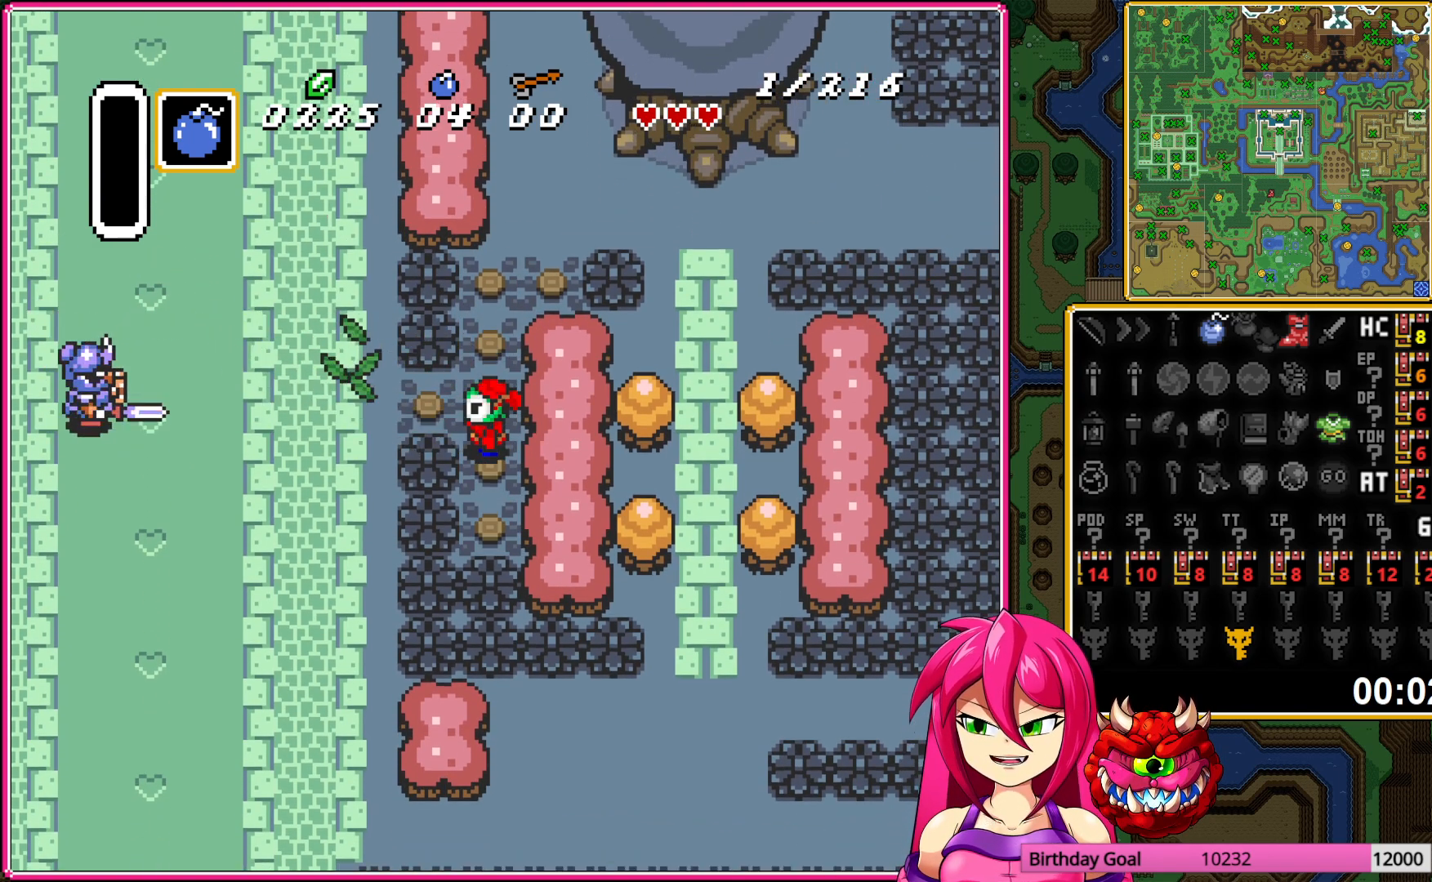
{"buttons": ["DPAD_UP", "DPAD_RIGHT"], "events": [[300, "DPAD_RIGHT", "down"]]}
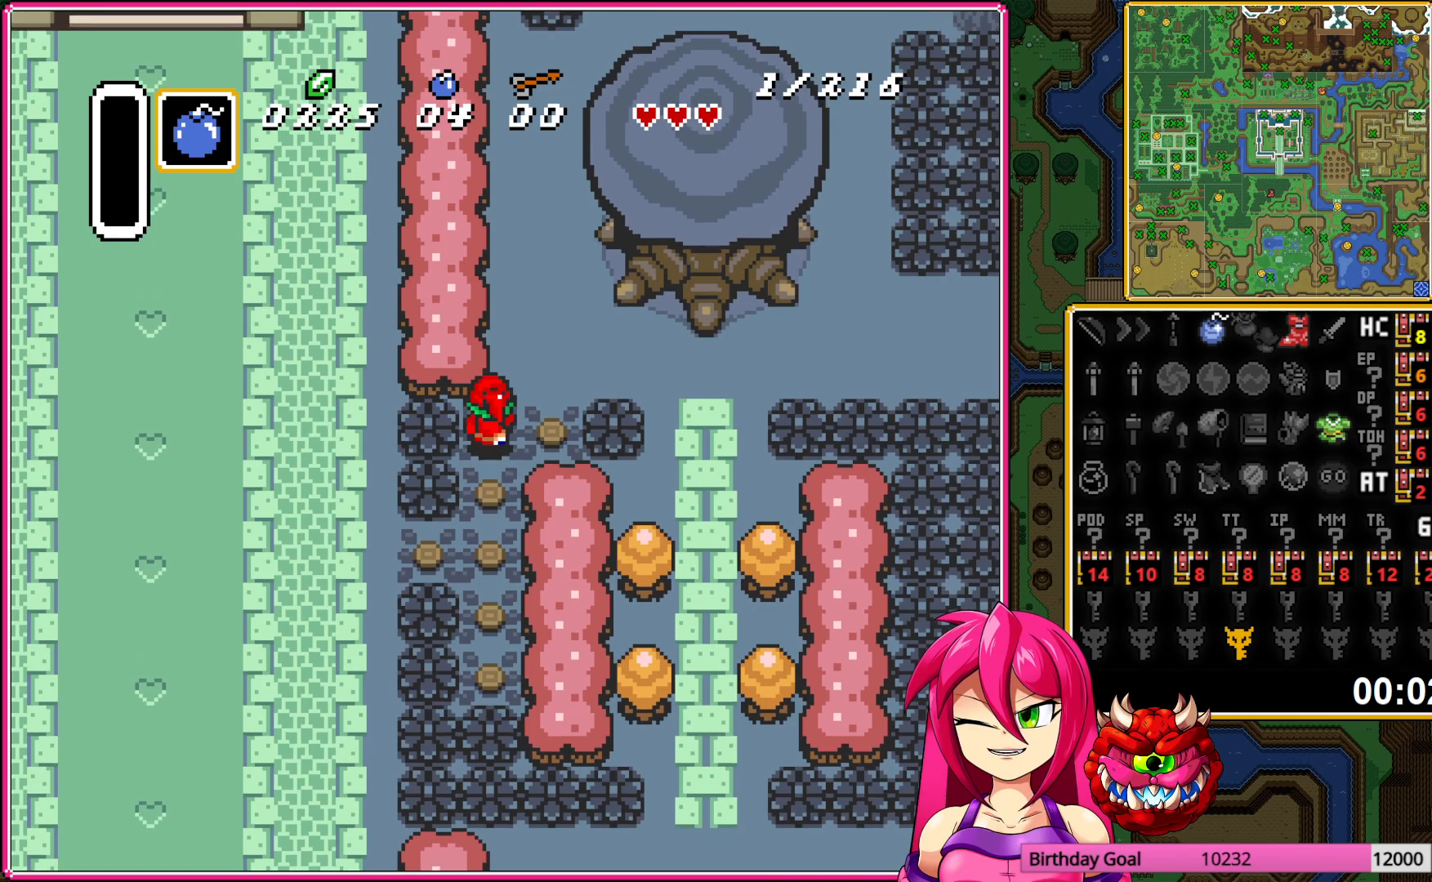
{"buttons": ["DPAD_RIGHT"], "events": [[183, "DPAD_UP", "up"]]}
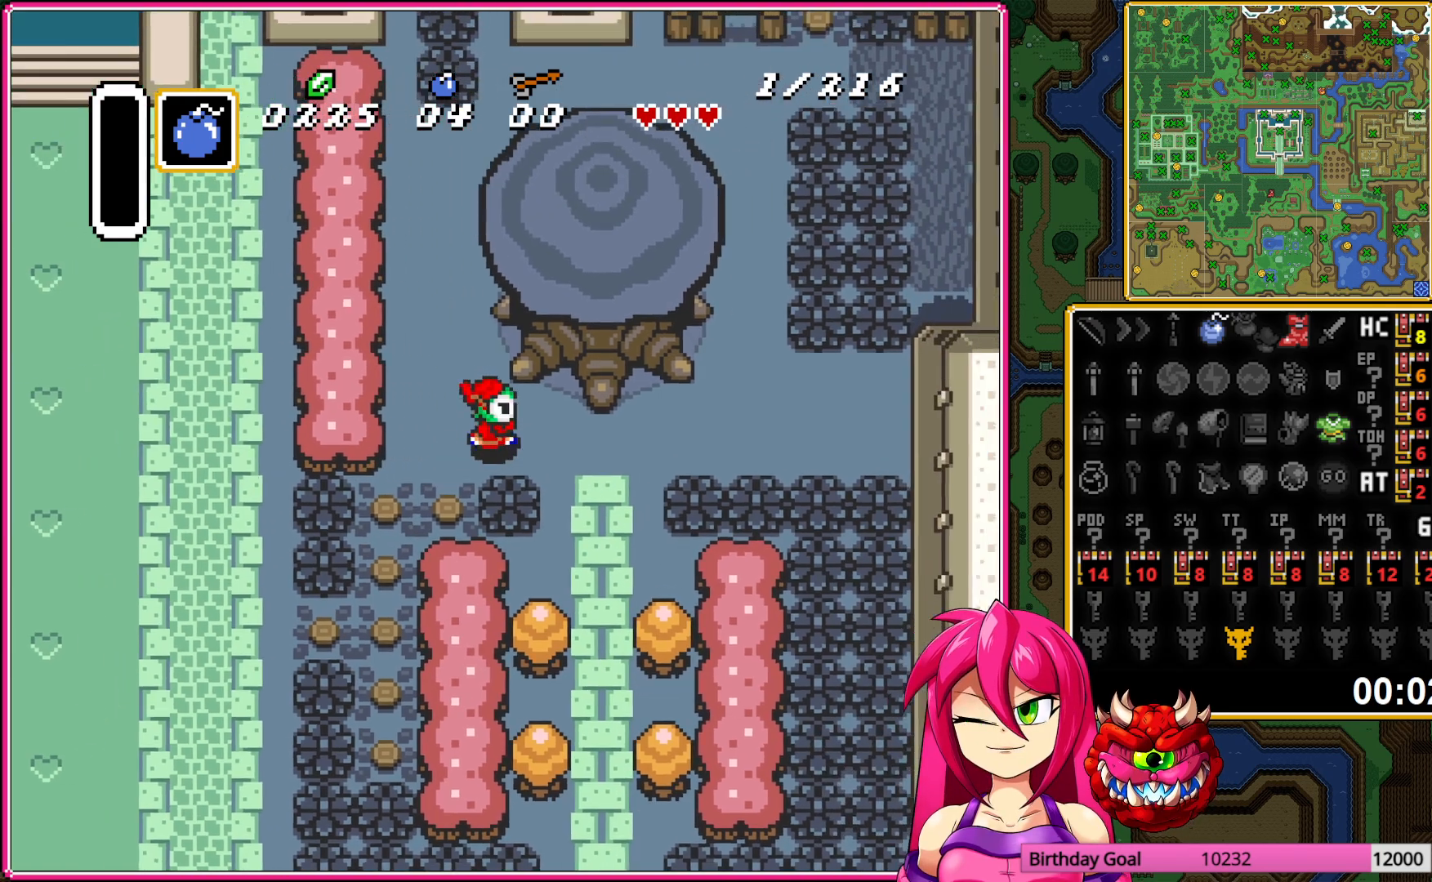
{"buttons": ["A"], "events": [[17, "DPAD_UP", "down"], [50, "DPAD_RIGHT", "up"], [100, "A", "down"], [133, "DPAD_UP", "up"], [183, "DPAD_DOWN", "down"], [400, "DPAD_DOWN", "up"]]}
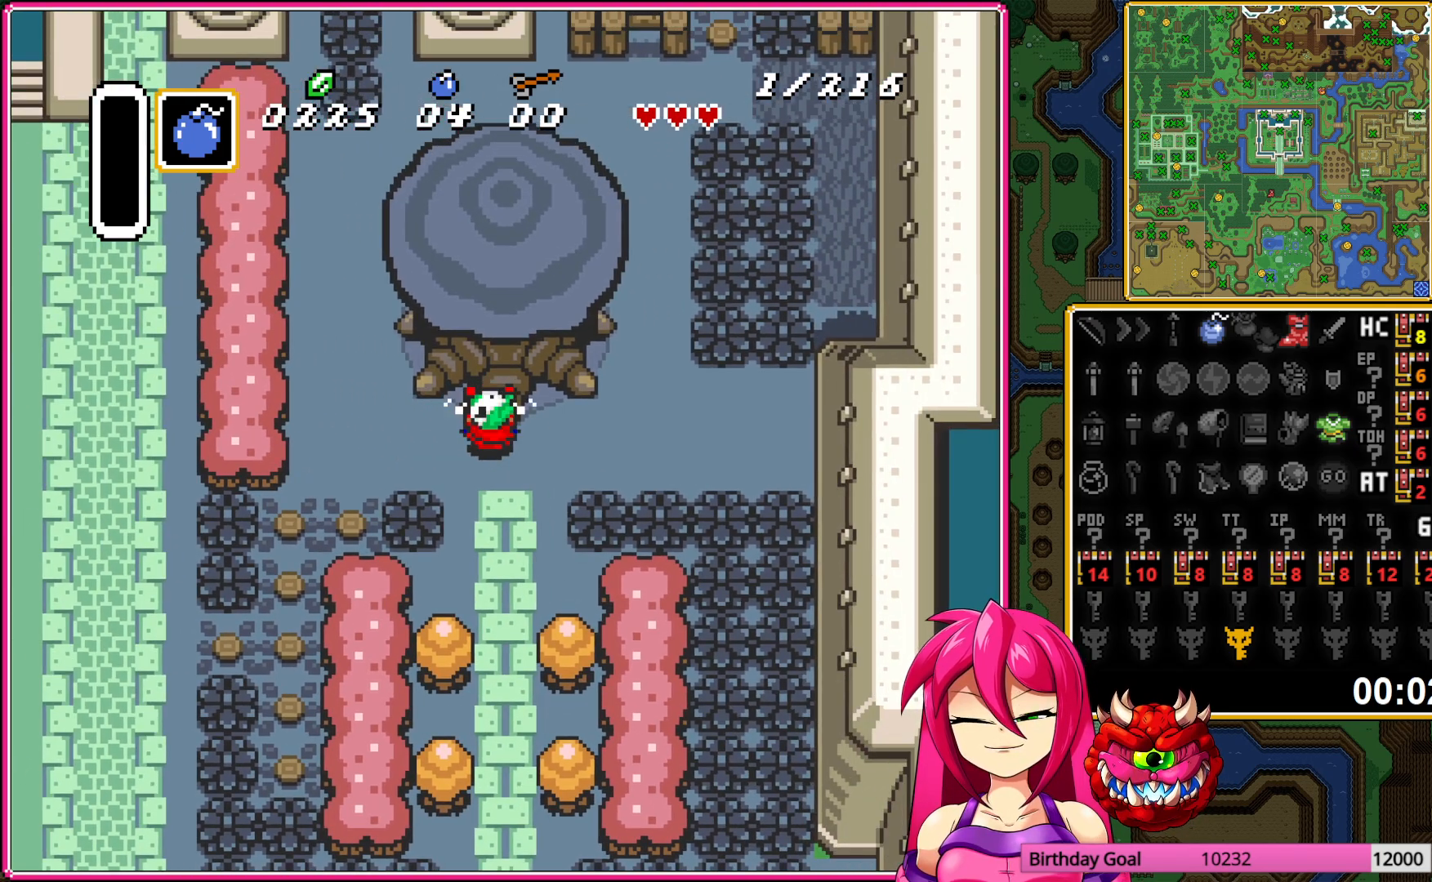
{"buttons": ["DPAD_UP"], "events": [[283, "A", "up"], [500, "DPAD_UP", "down"]]}
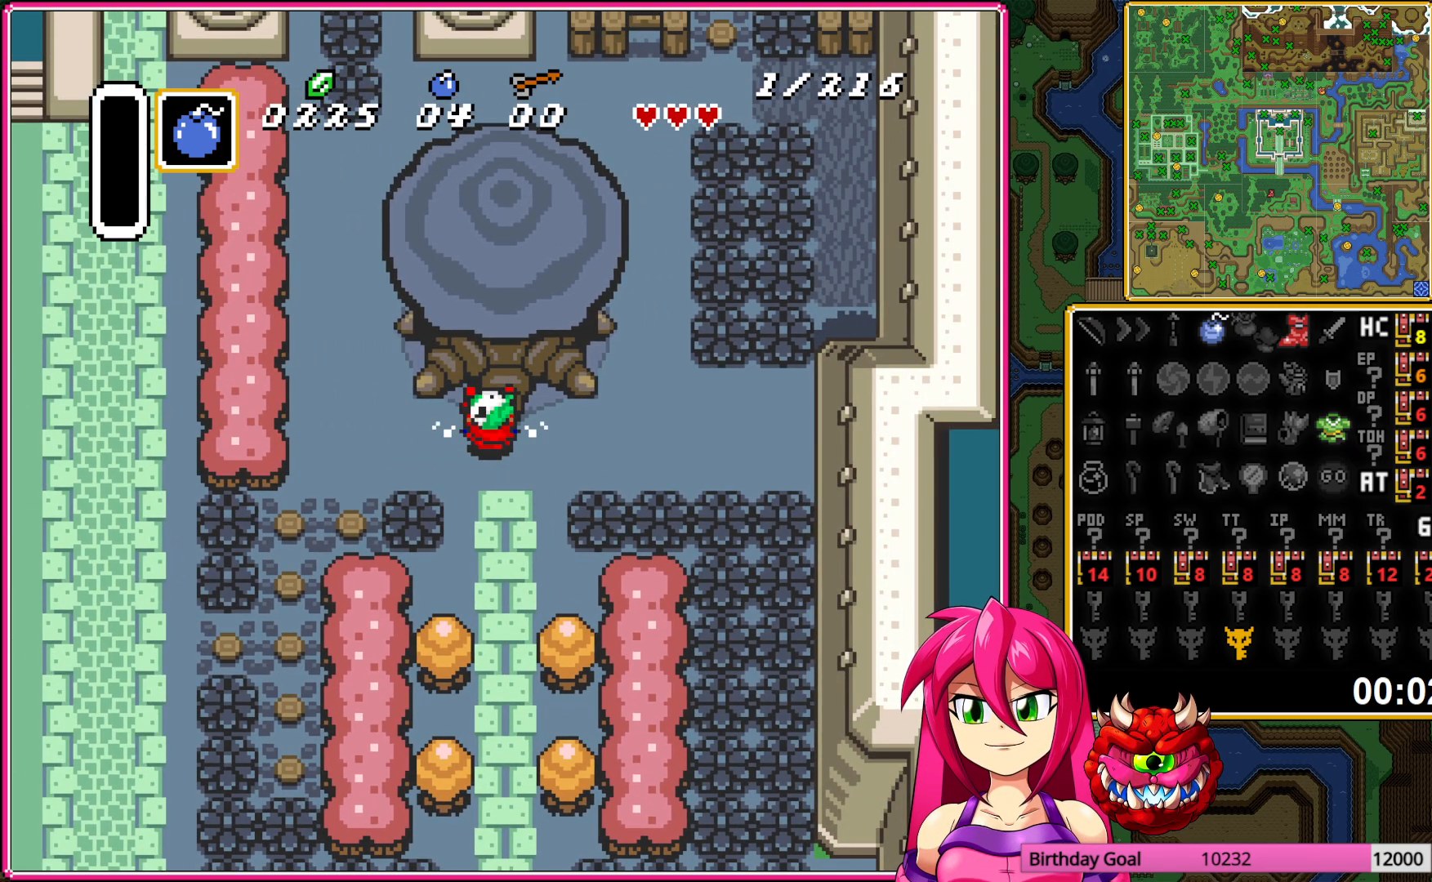
{"buttons": ["DPAD_UP"], "events": []}
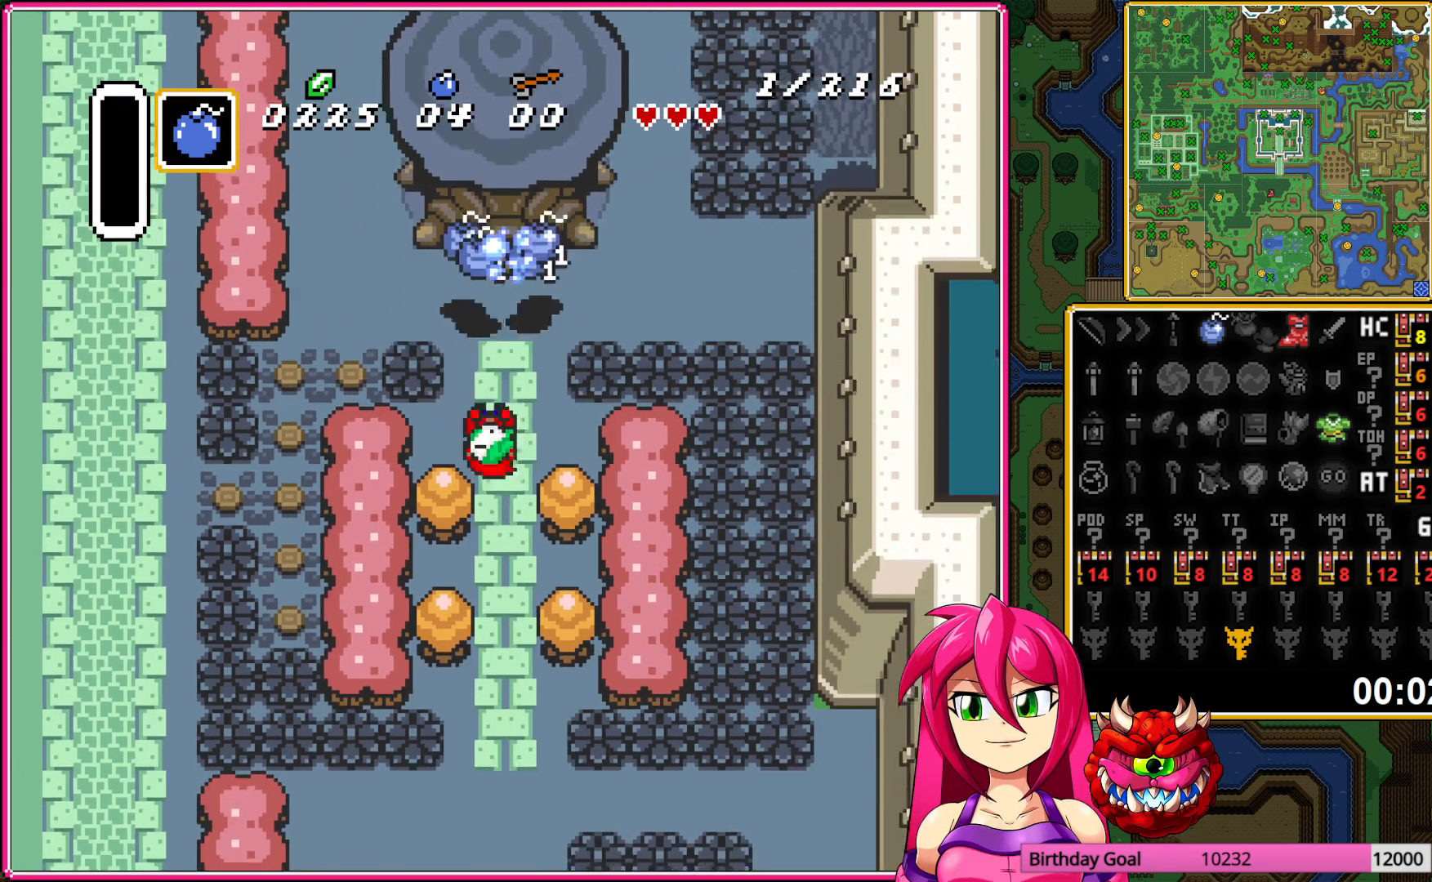
{"buttons": ["DPAD_UP", "DPAD_LEFT"], "events": [[217, "DPAD_RIGHT", "down"], [283, "DPAD_UP", "up"], [383, "DPAD_LEFT", "down"], [383, "DPAD_RIGHT", "up"], [450, "DPAD_UP", "down"]]}
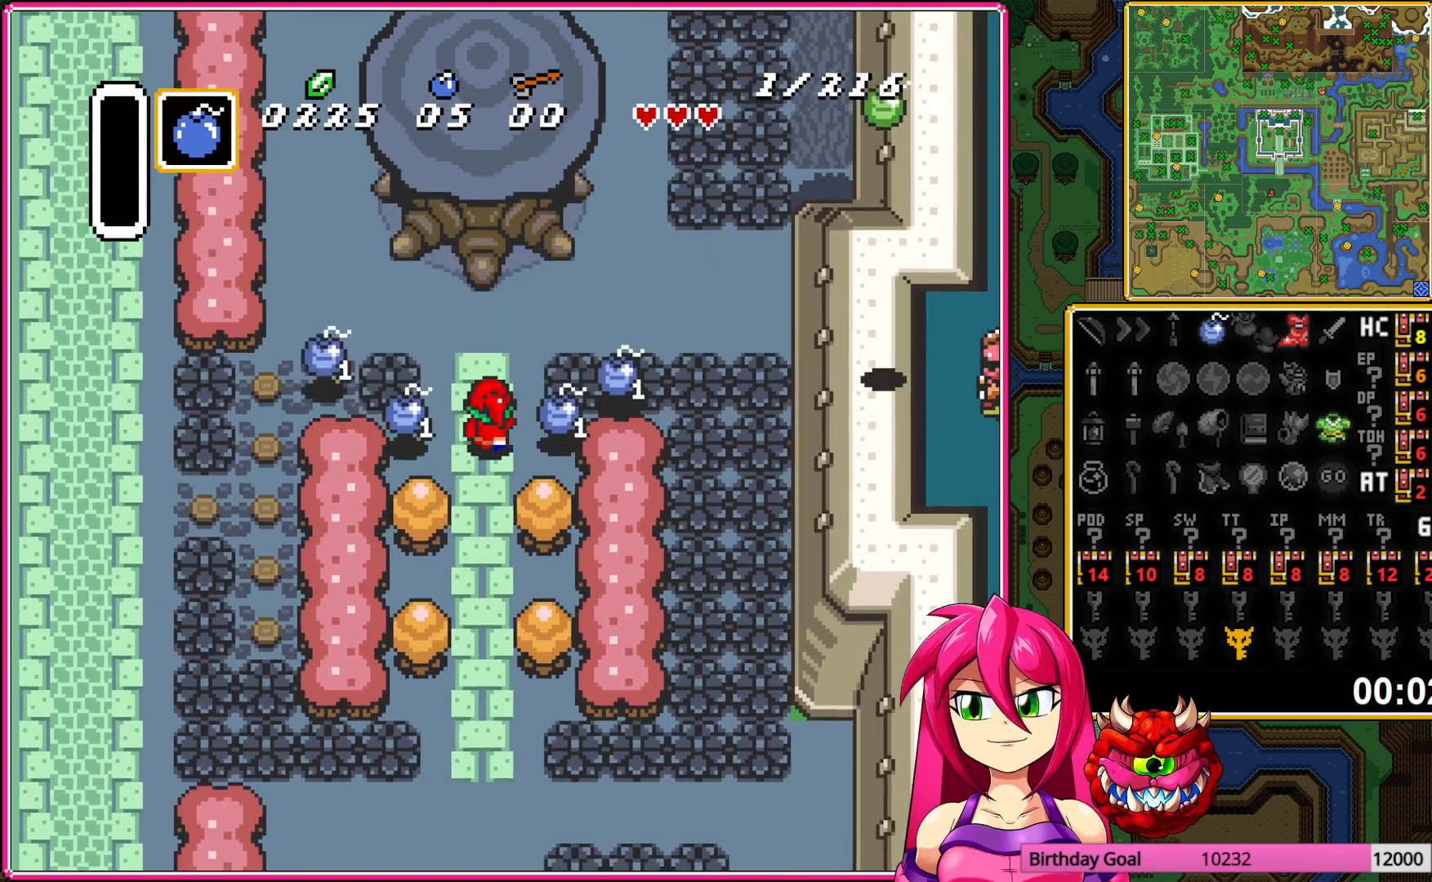
{"buttons": ["DPAD_RIGHT"], "events": [[117, "DPAD_LEFT", "up"], [217, "DPAD_RIGHT", "down"], [400, "DPAD_UP", "up"]]}
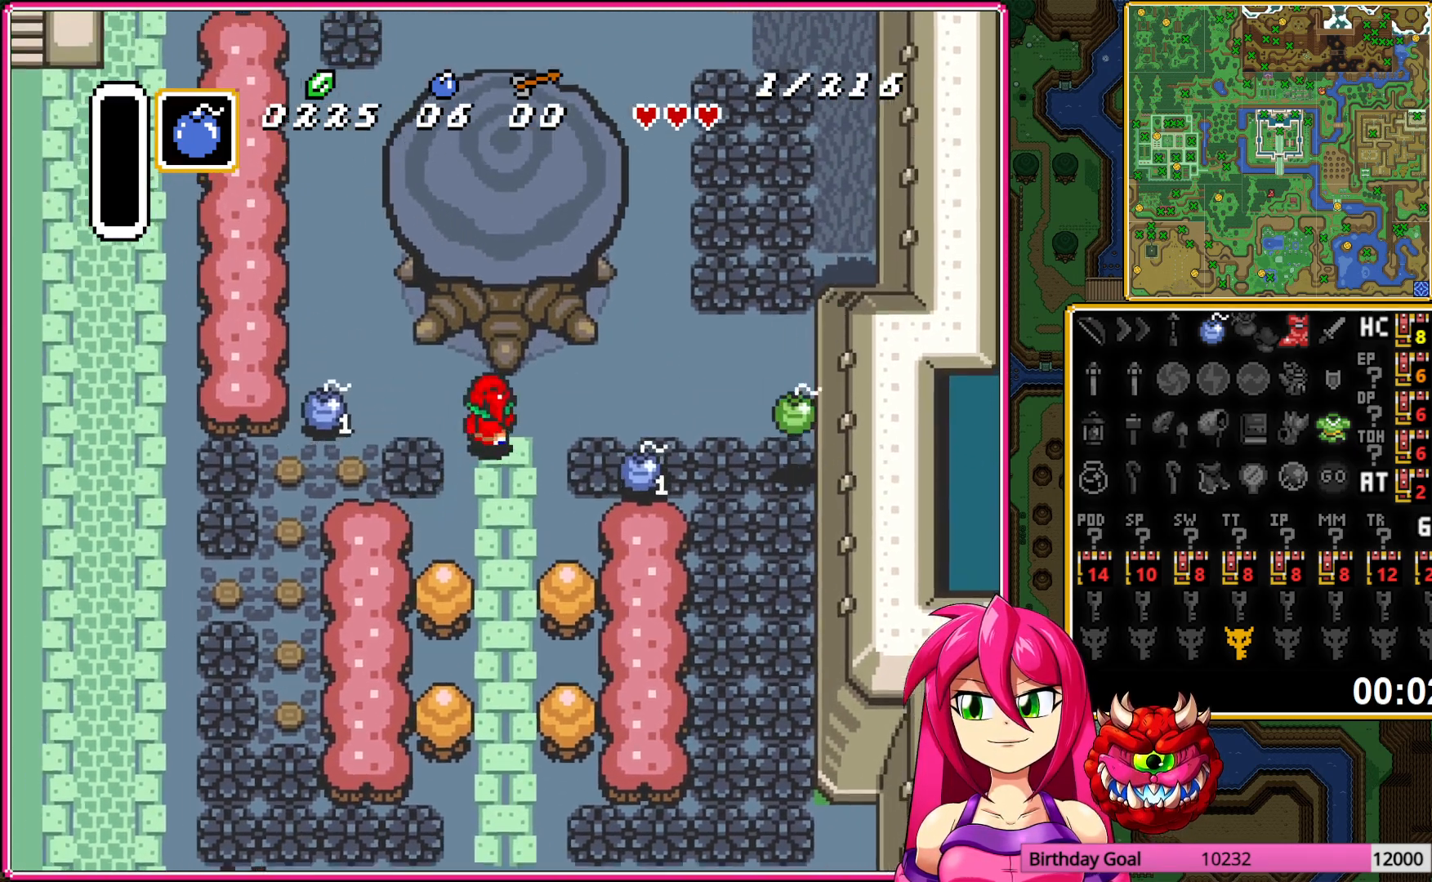
{"buttons": ["DPAD_LEFT"], "events": [[217, "DPAD_DOWN", "down"], [217, "DPAD_RIGHT", "up"], [233, "DPAD_DOWN", "up"], [233, "DPAD_LEFT", "down"]]}
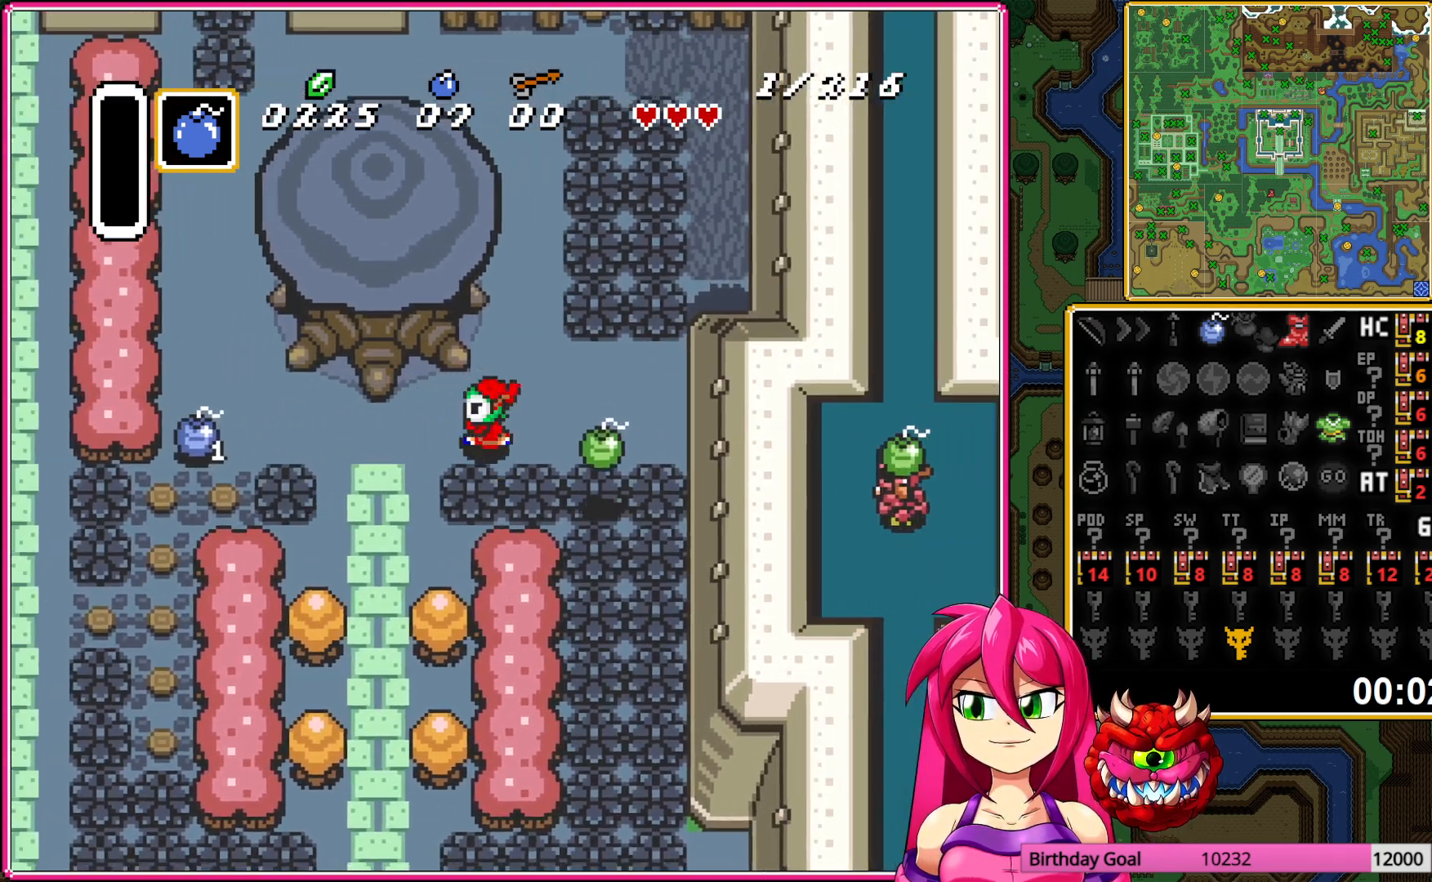
{"buttons": ["DPAD_DOWN", "DPAD_LEFT"], "events": [[483, "DPAD_DOWN", "down"]]}
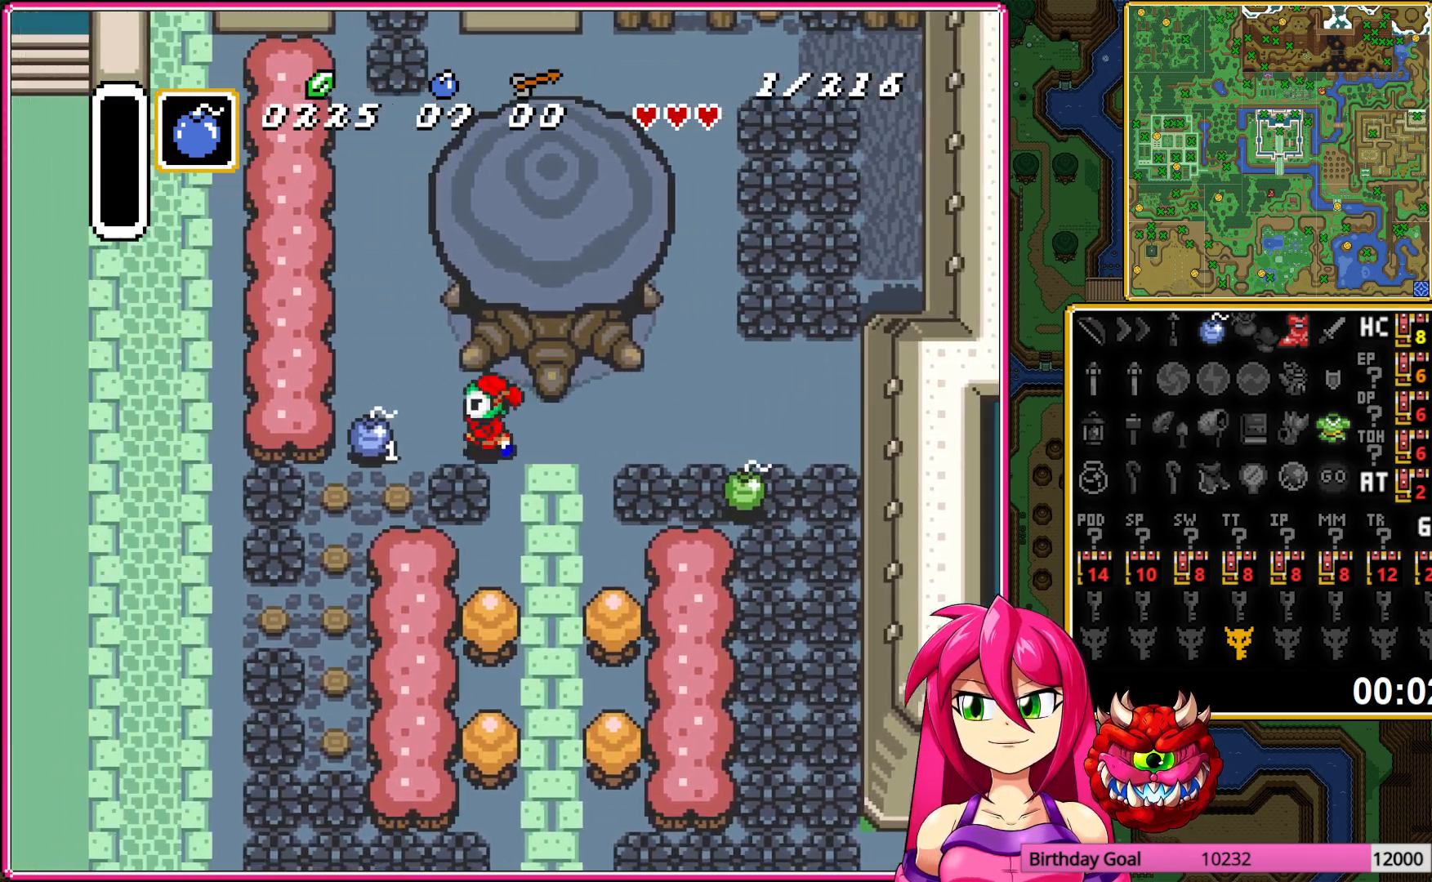
{"buttons": ["A", "DPAD_LEFT"], "events": [[283, "DPAD_DOWN", "up"], [433, "A", "down"]]}
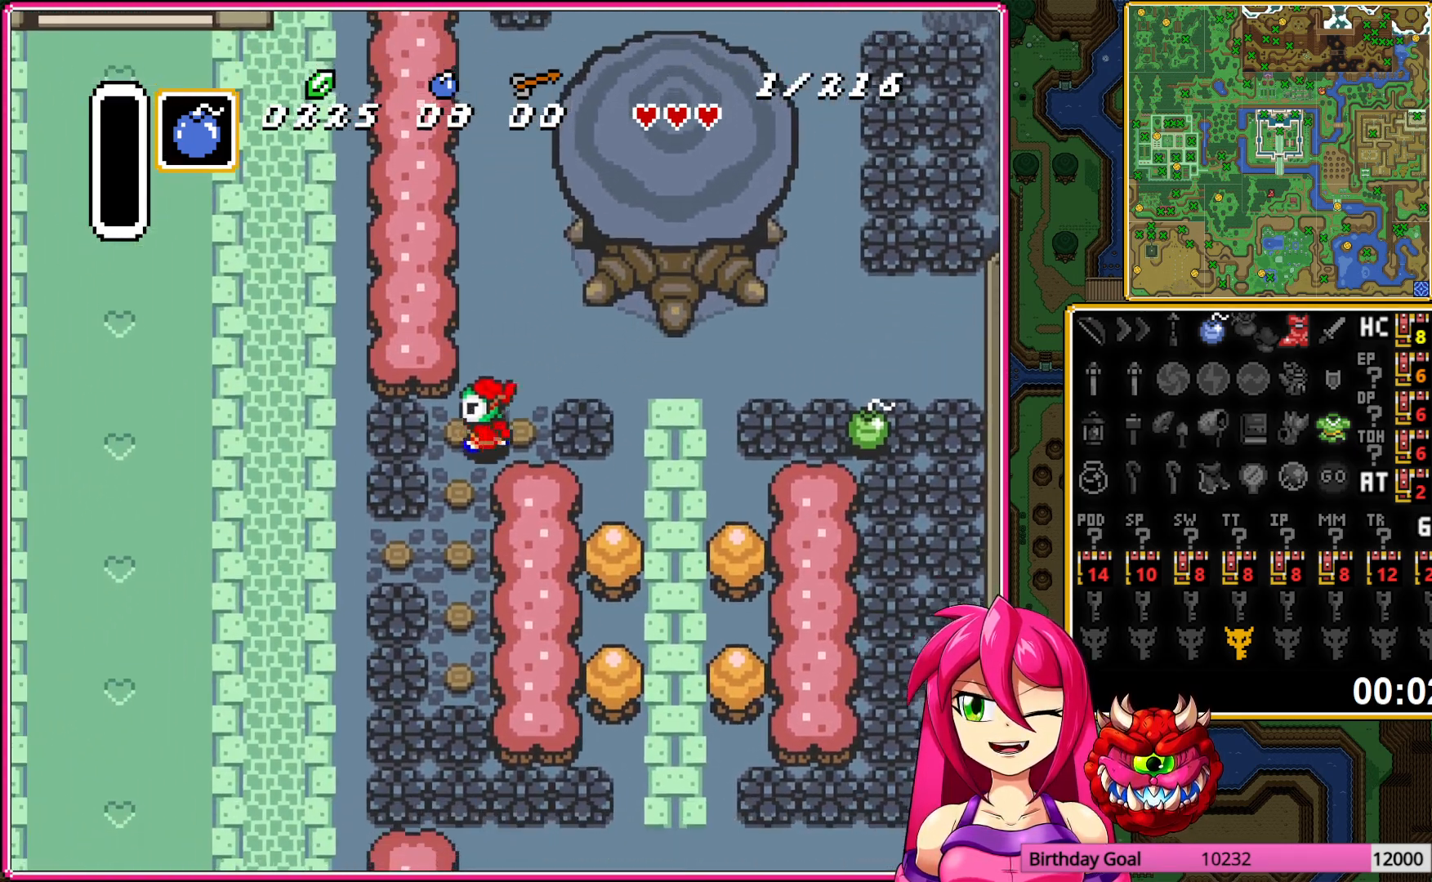
{"buttons": ["DPAD_UP", "DPAD_LEFT"], "events": [[50, "A", "up"], [83, "A", "down"], [217, "A", "up"], [400, "A", "down"], [500, "A", "up"], [500, "DPAD_UP", "down"]]}